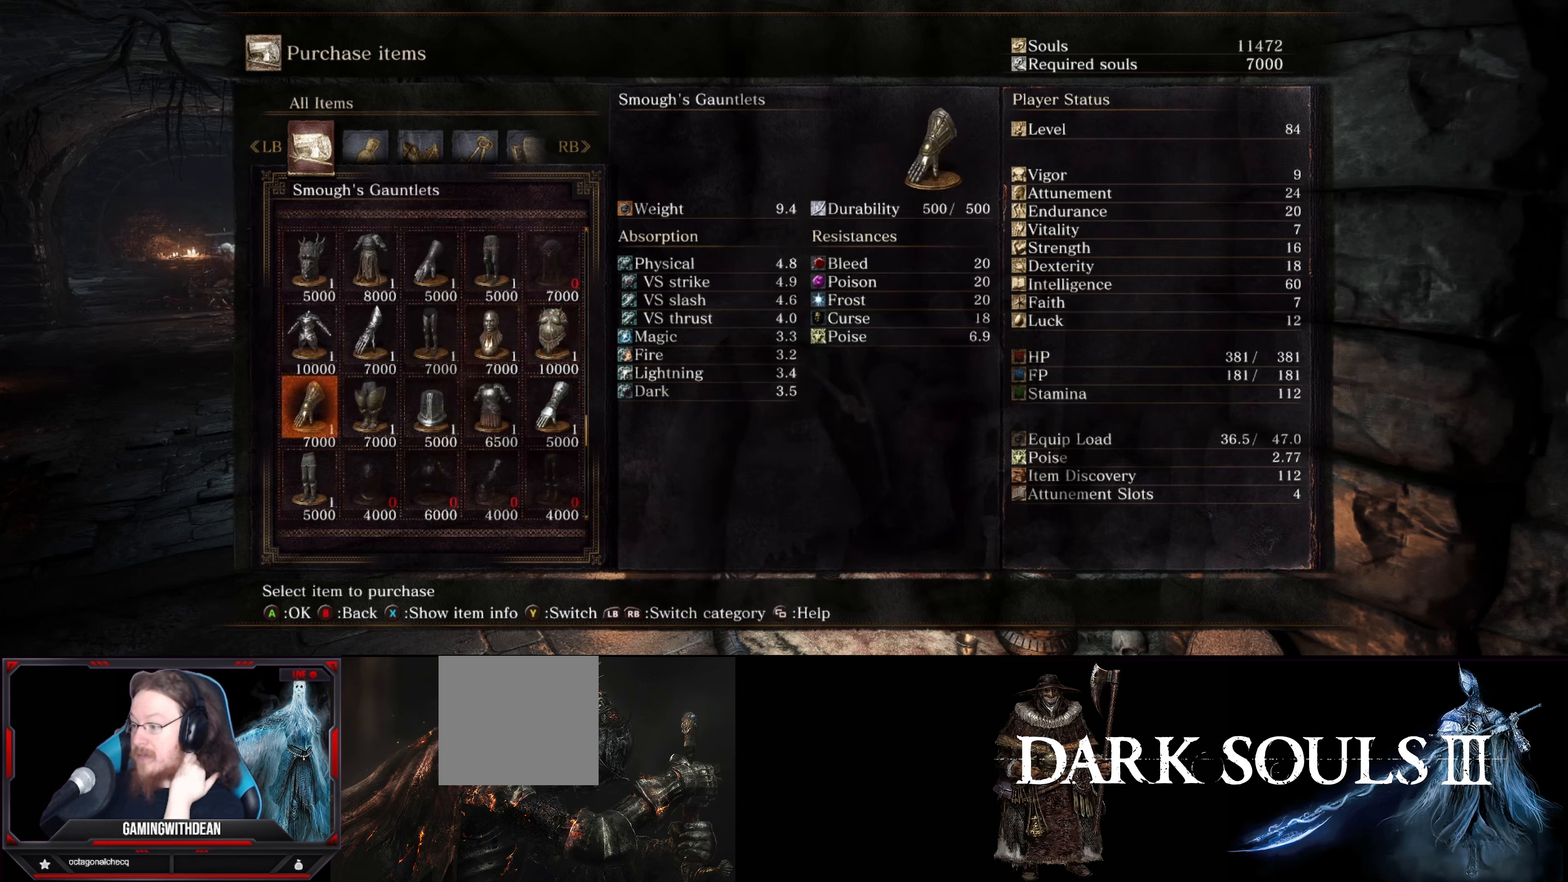
Gameplay with a controller (Xbox layout); each line is a JSON object with the inputs held at the frame after it. "events" lists button and stick changes between this image and that frame as [ms after this image, input, new state], when the widget could be followed in between. Not read: L3 R3.
{"buttons": [], "left_stick": "center", "right_stick": "center", "events": [[217, "DPAD_RIGHT", "down"], [367, "DPAD_RIGHT", "up"]]}
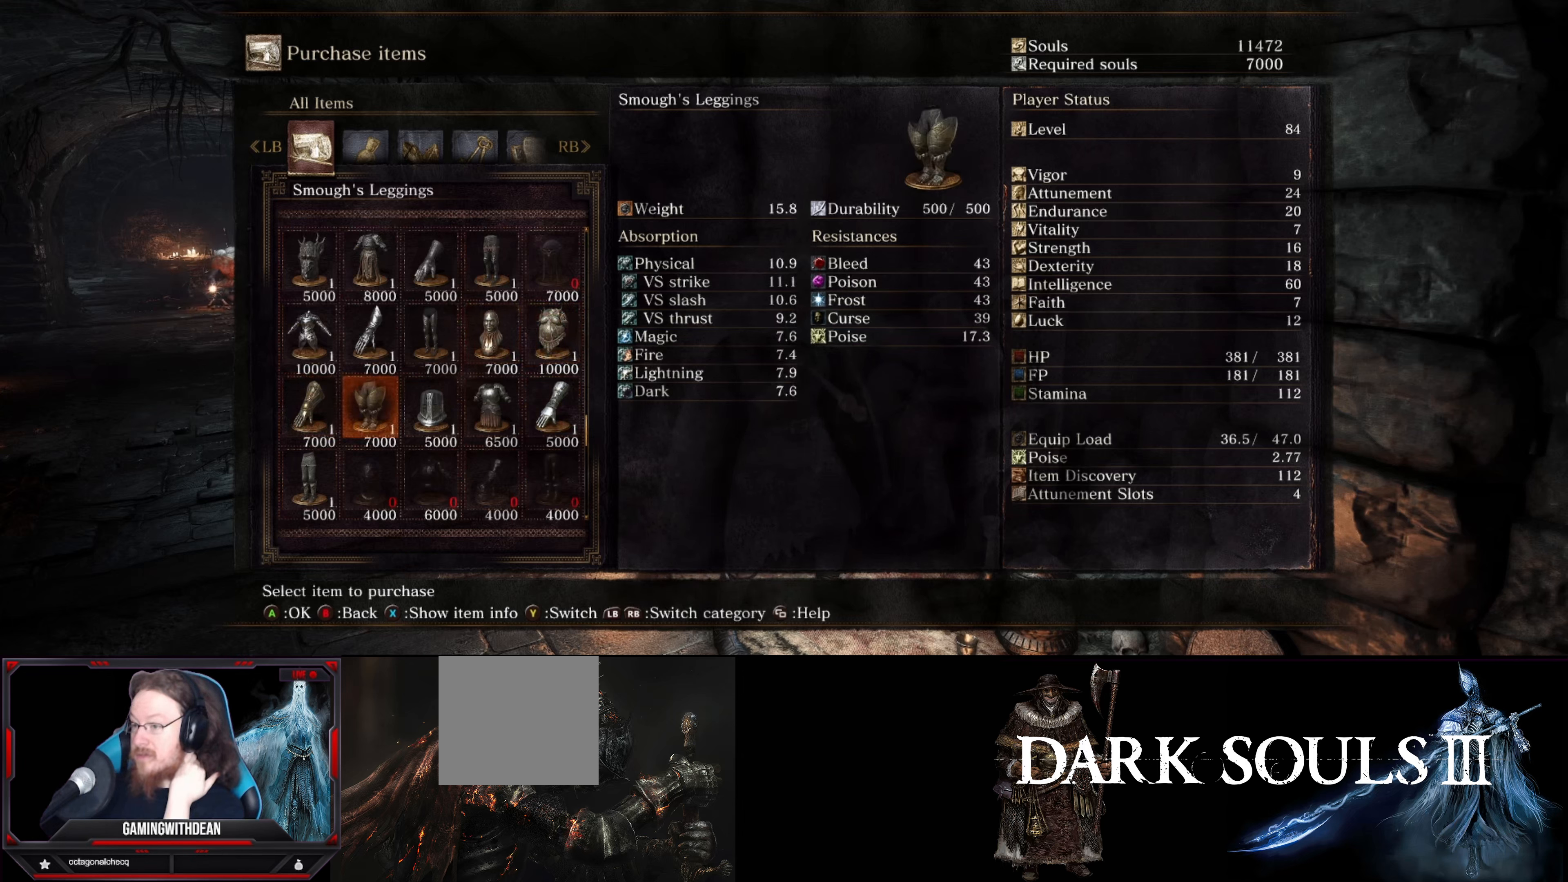
{"buttons": [], "left_stick": "center", "right_stick": "center", "events": []}
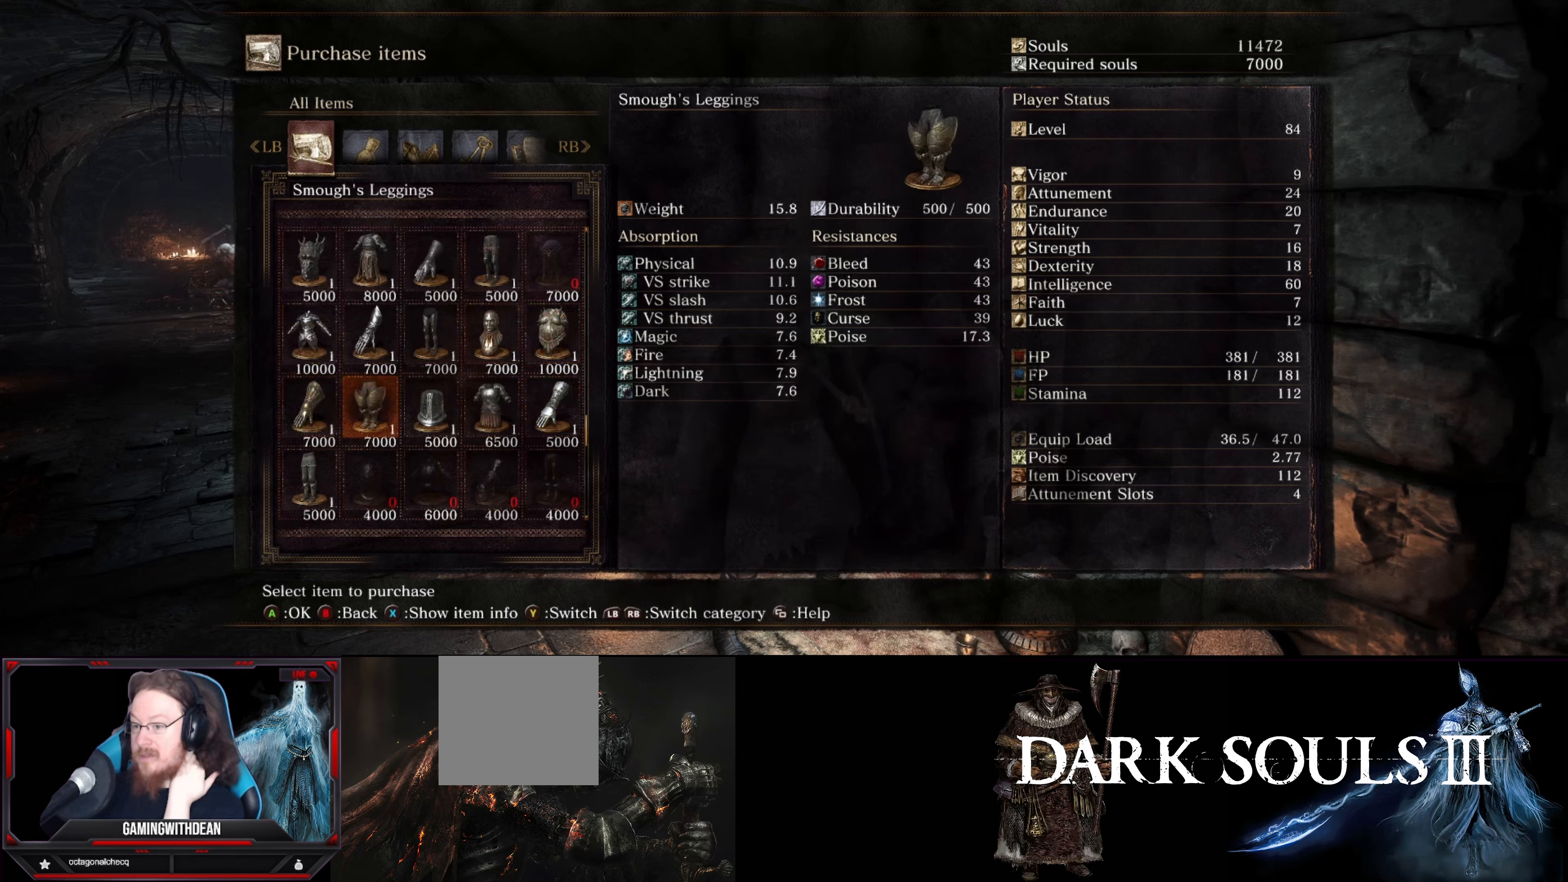
{"buttons": [], "left_stick": "center", "right_stick": "center", "events": []}
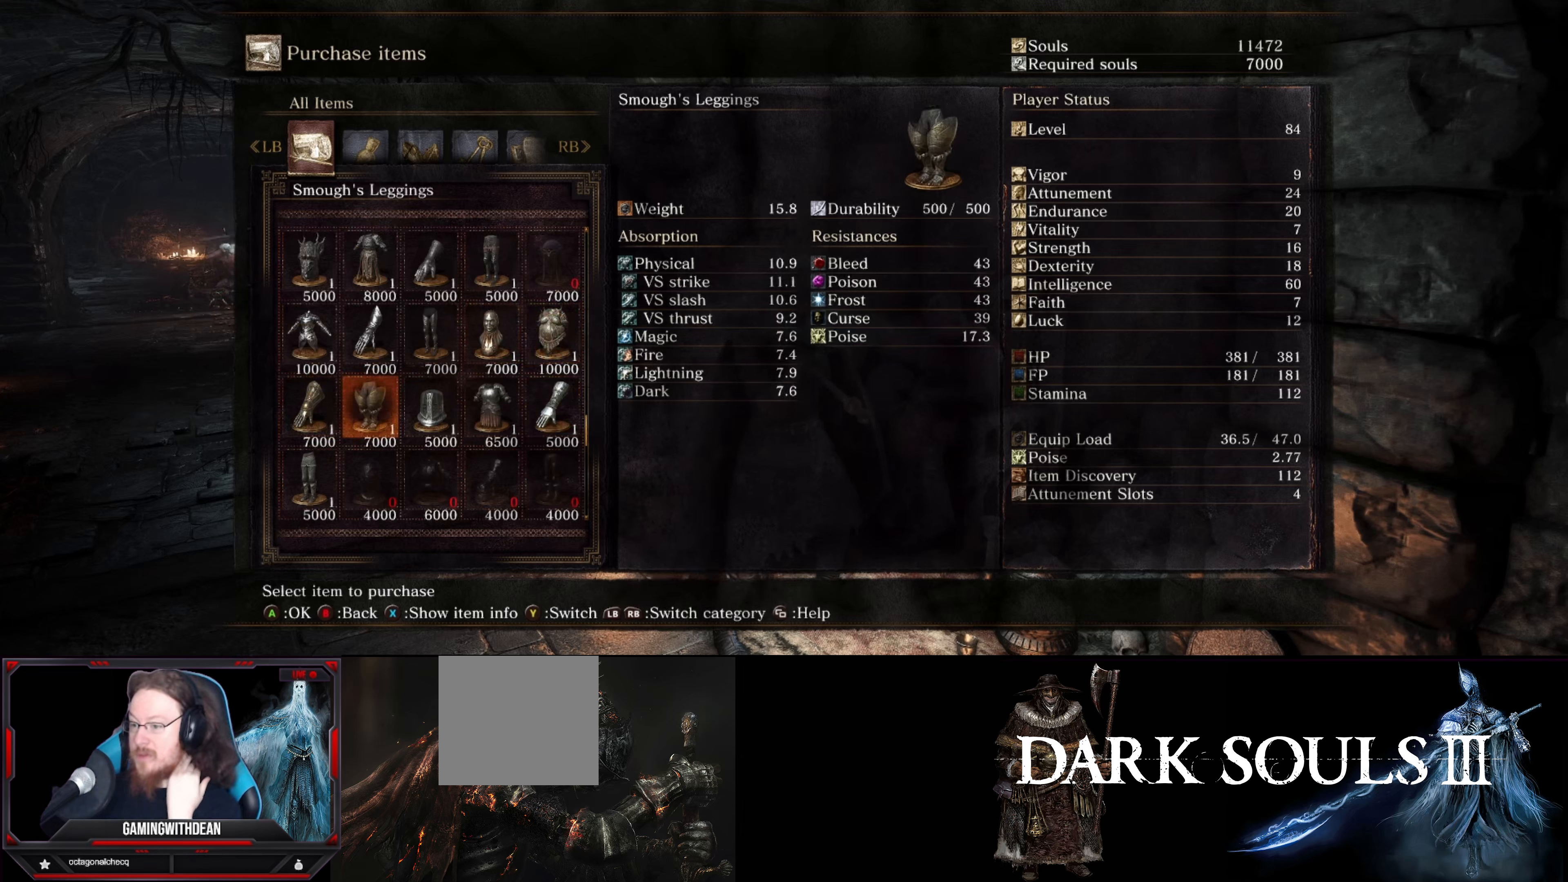
{"buttons": [], "left_stick": "center", "right_stick": "center", "events": []}
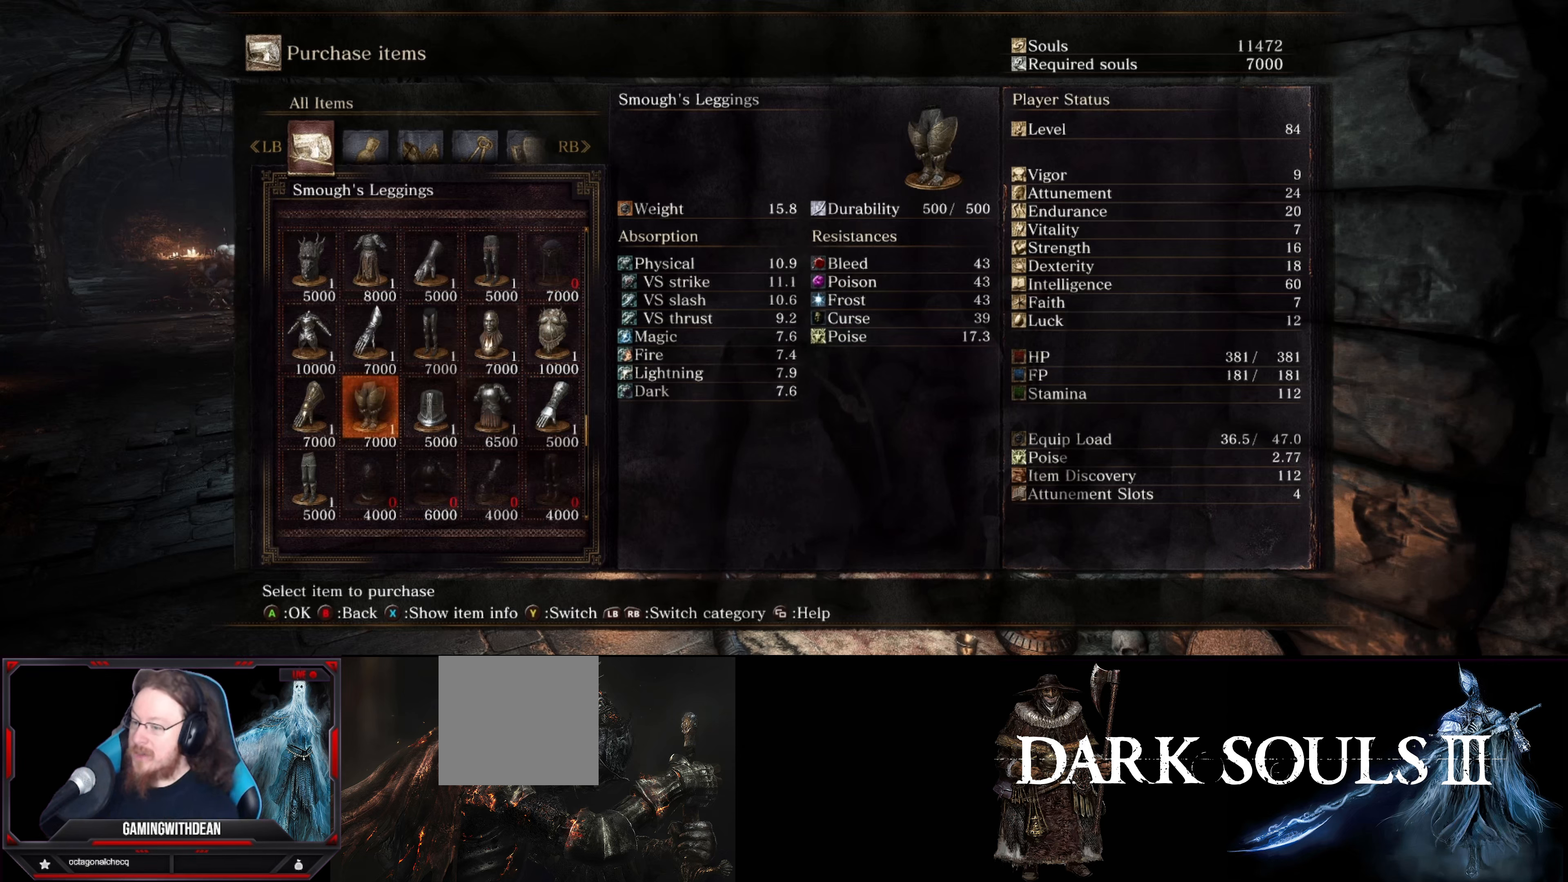
{"buttons": ["DPAD_LEFT"], "left_stick": "center", "right_stick": "center", "events": [[450, "DPAD_LEFT", "down"]]}
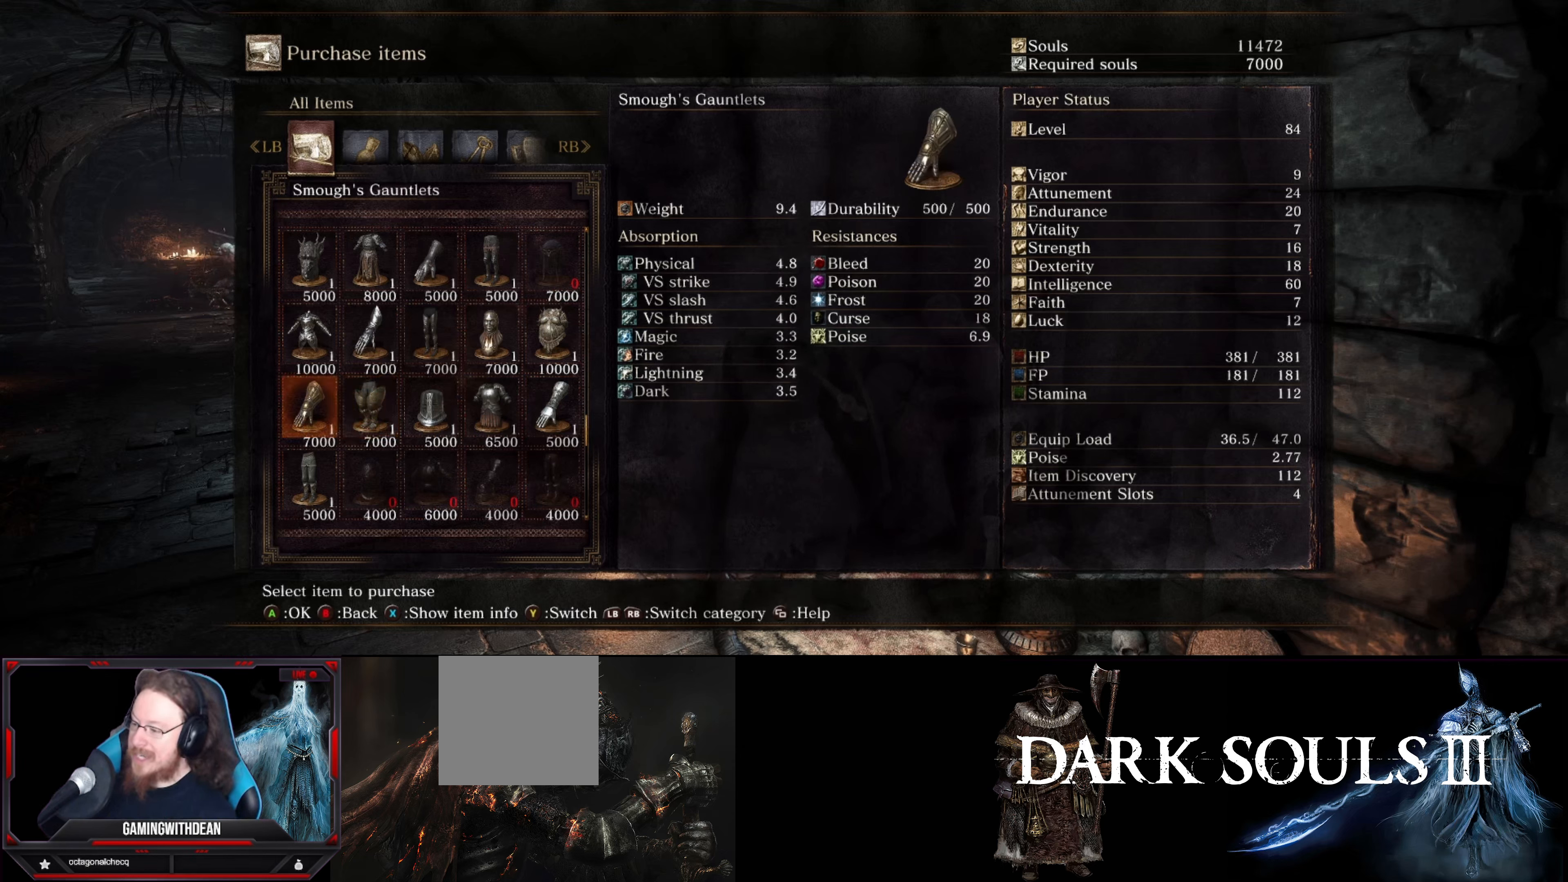
{"buttons": [], "left_stick": "center", "right_stick": "center", "events": [[83, "DPAD_LEFT", "up"], [383, "DPAD_LEFT", "down"], [500, "DPAD_LEFT", "up"]]}
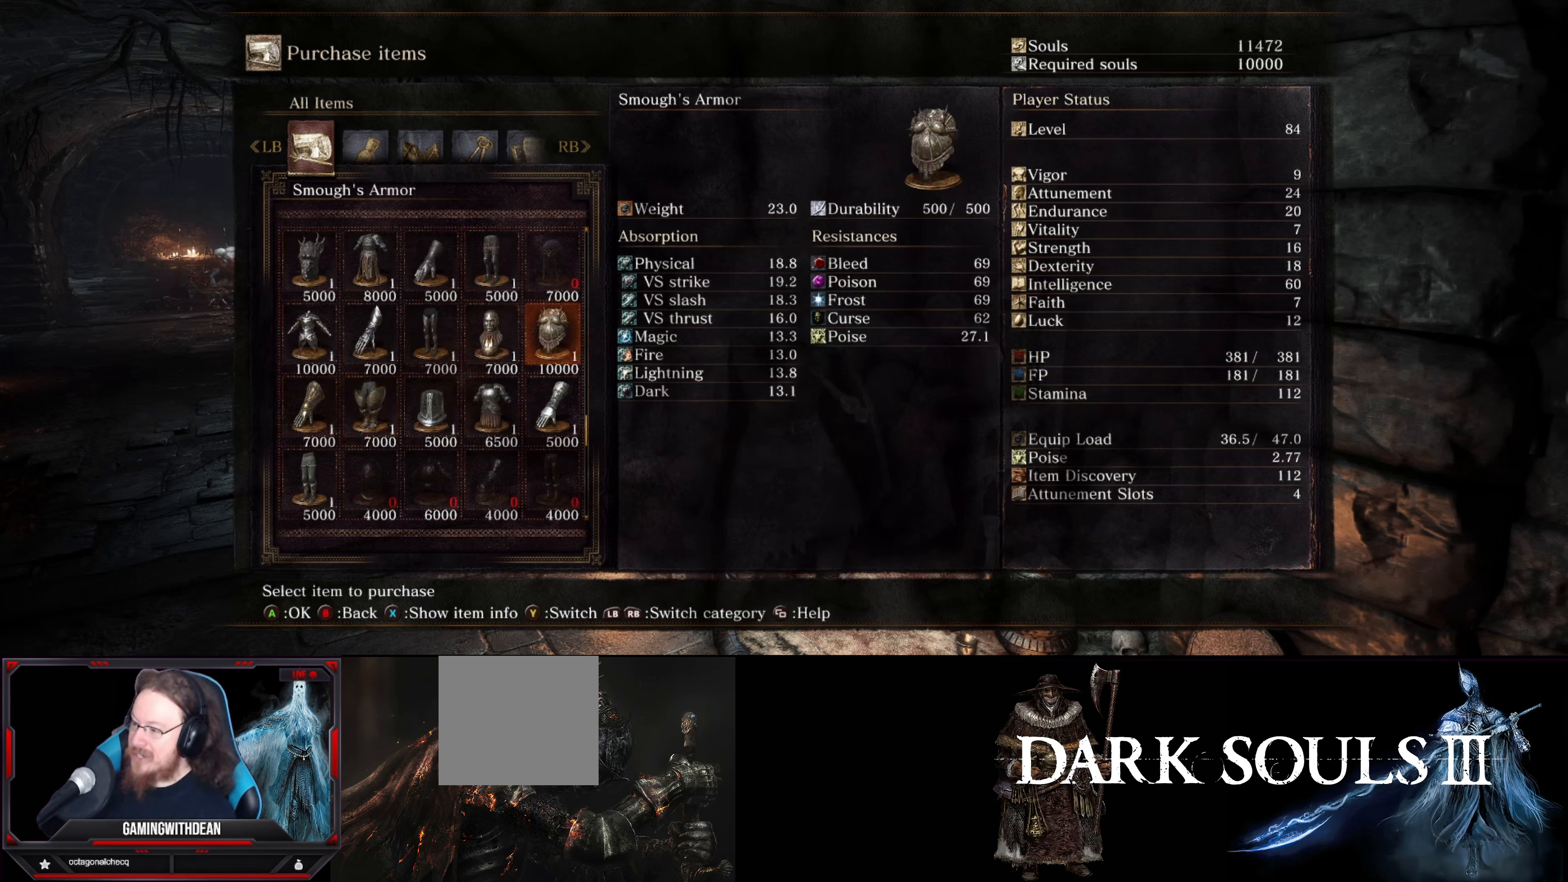
{"buttons": [], "left_stick": "center", "right_stick": "center", "events": [[216, "DPAD_LEFT", "down"], [333, "DPAD_LEFT", "up"]]}
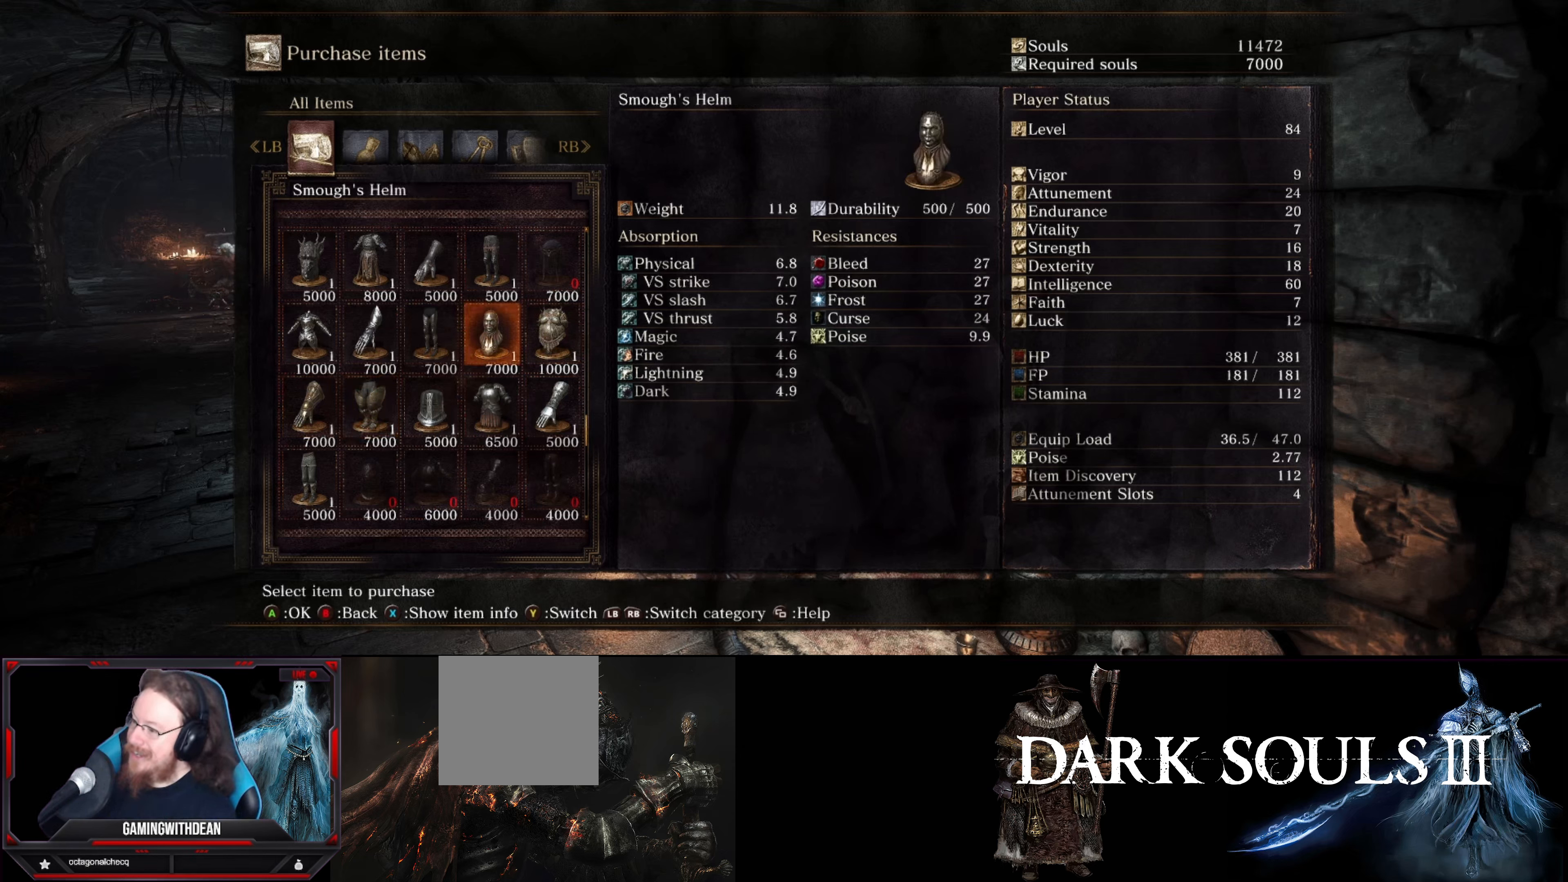
{"buttons": [], "left_stick": "center", "right_stick": "center", "events": [[183, "DPAD_UP", "down"], [283, "DPAD_UP", "up"]]}
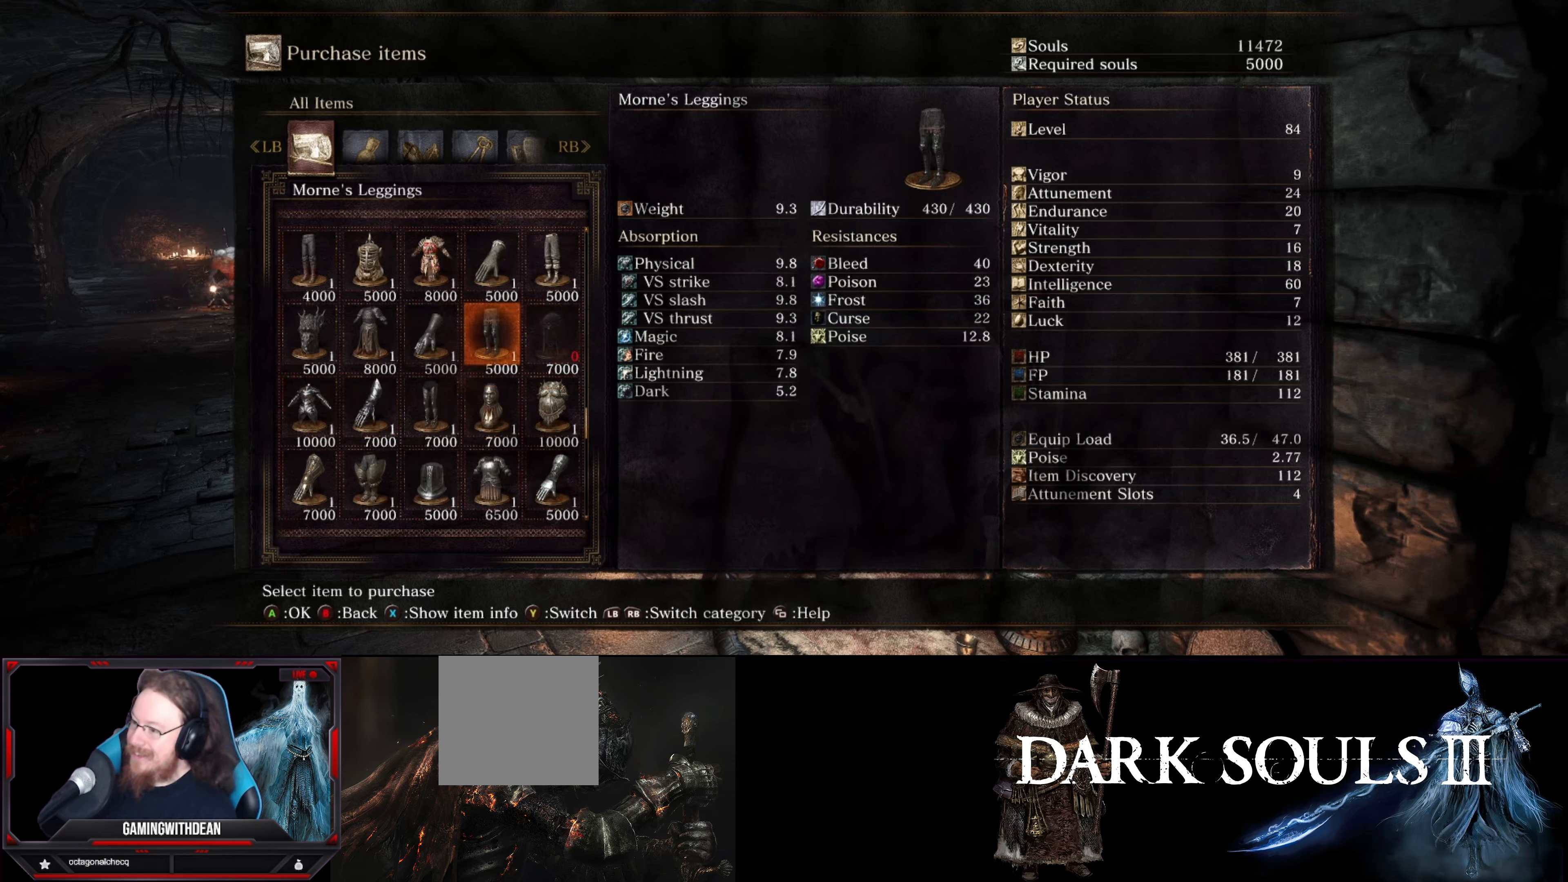
{"buttons": [], "left_stick": "center", "right_stick": "center", "events": []}
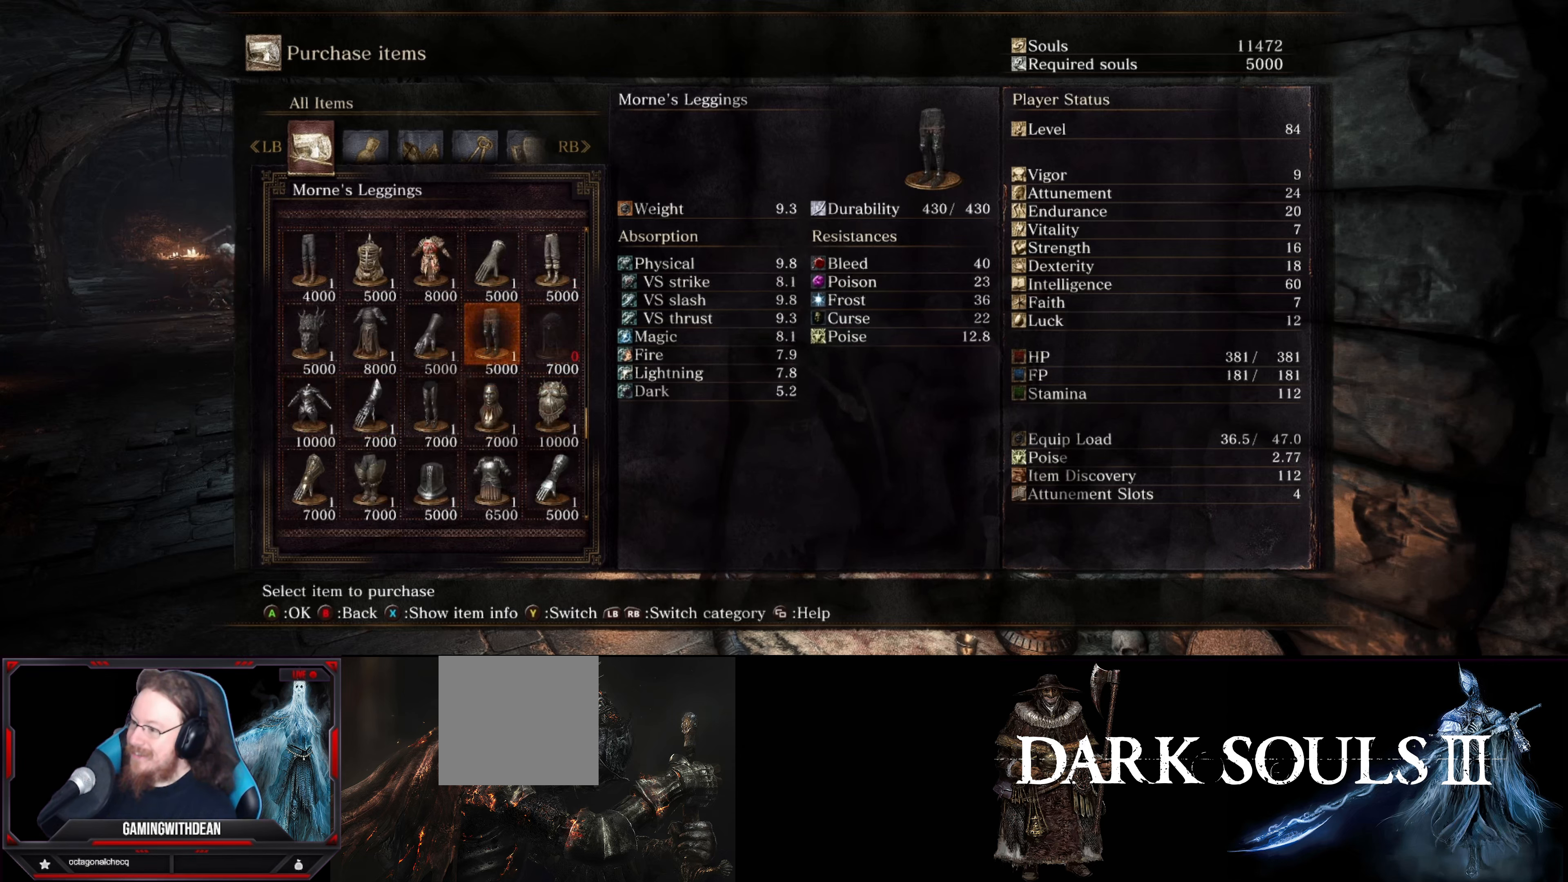
{"buttons": [], "left_stick": "center", "right_stick": "center", "events": []}
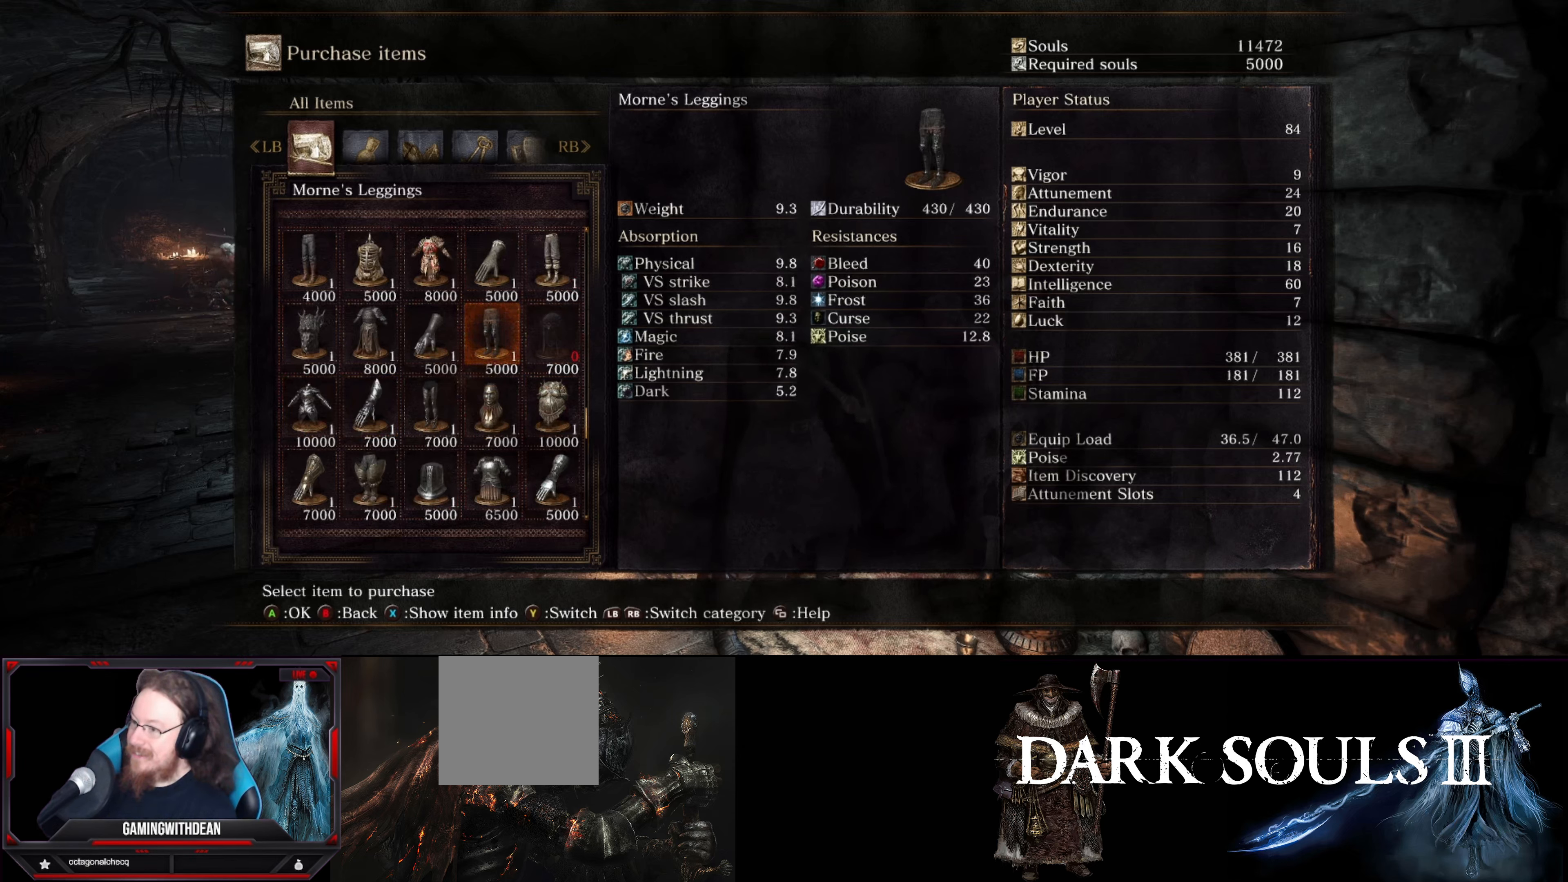
{"buttons": [], "left_stick": "center", "right_stick": "center", "events": []}
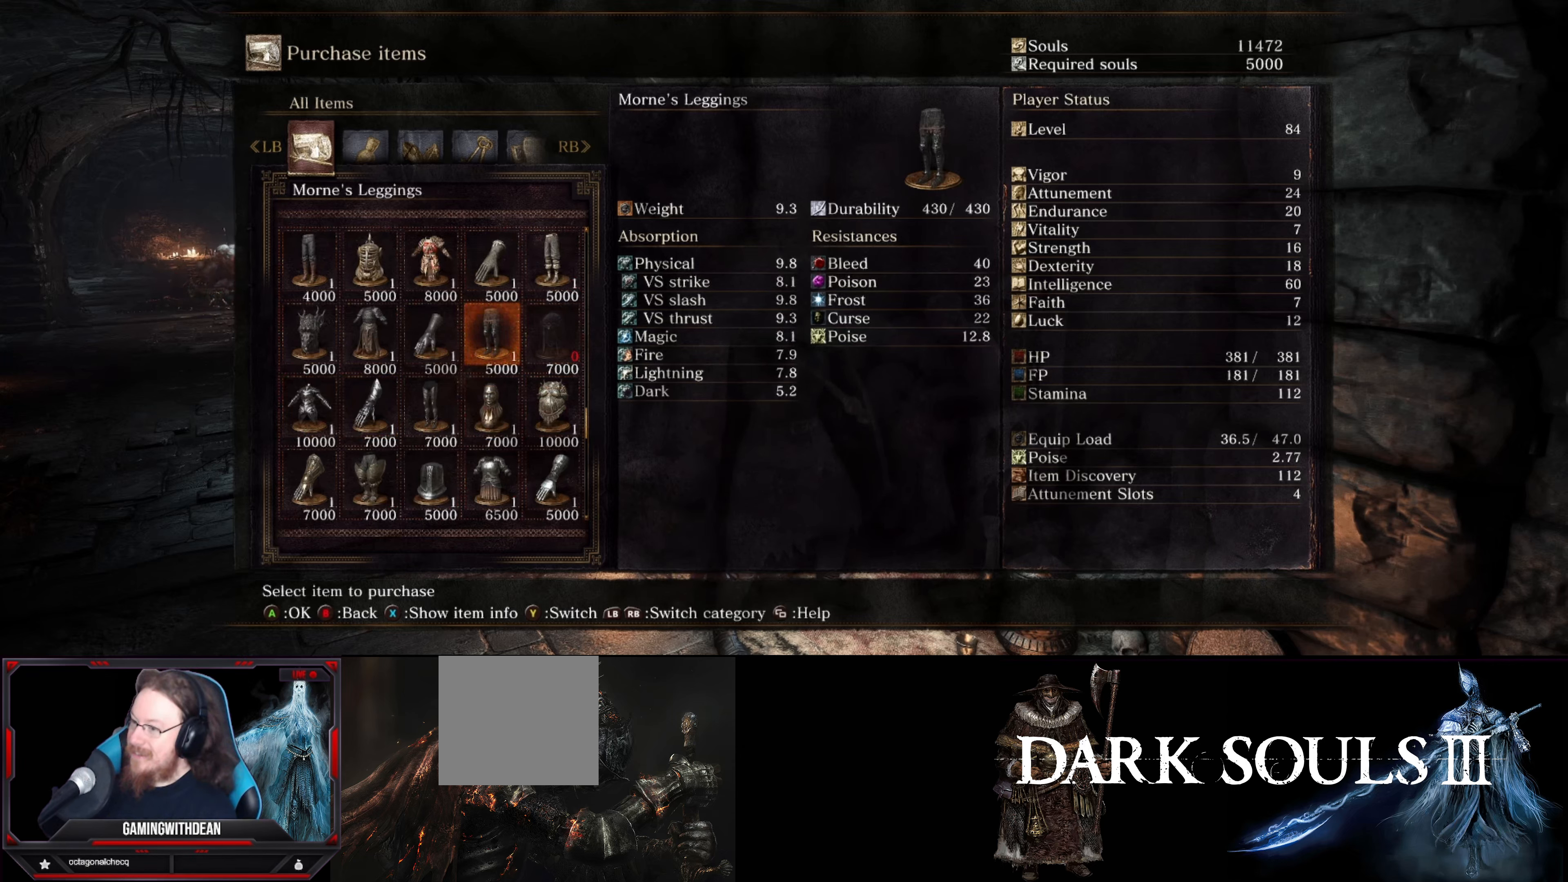
{"buttons": [], "left_stick": "center", "right_stick": "center", "events": [[166, "DPAD_LEFT", "down"], [300, "DPAD_LEFT", "up"], [367, "DPAD_LEFT", "down"], [467, "DPAD_LEFT", "up"]]}
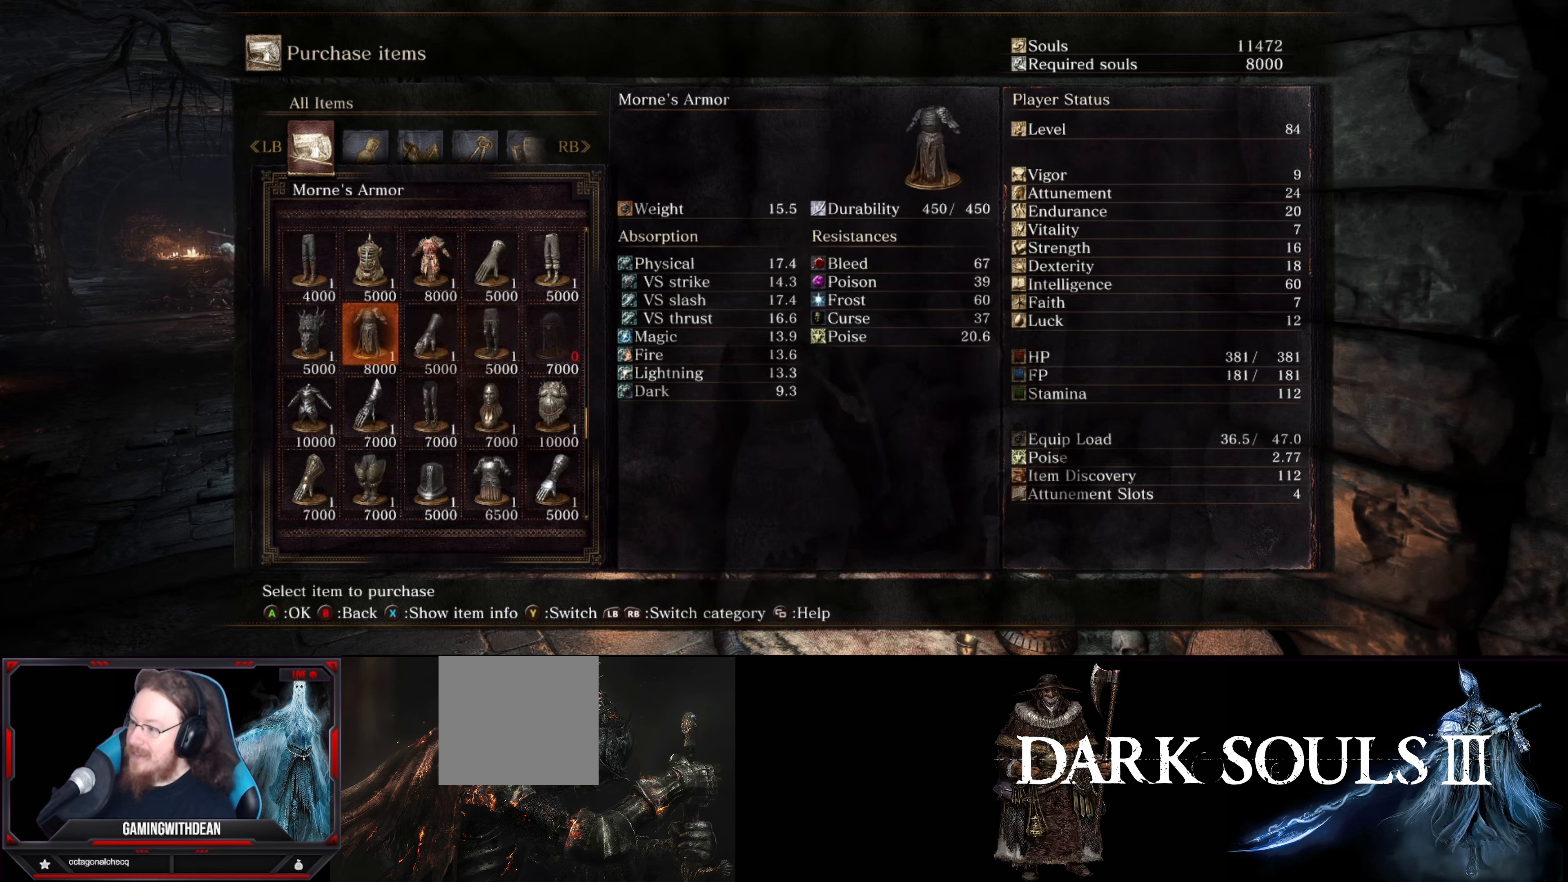
{"buttons": [], "left_stick": "center", "right_stick": "center", "events": [[100, "DPAD_LEFT", "down"], [200, "DPAD_LEFT", "up"]]}
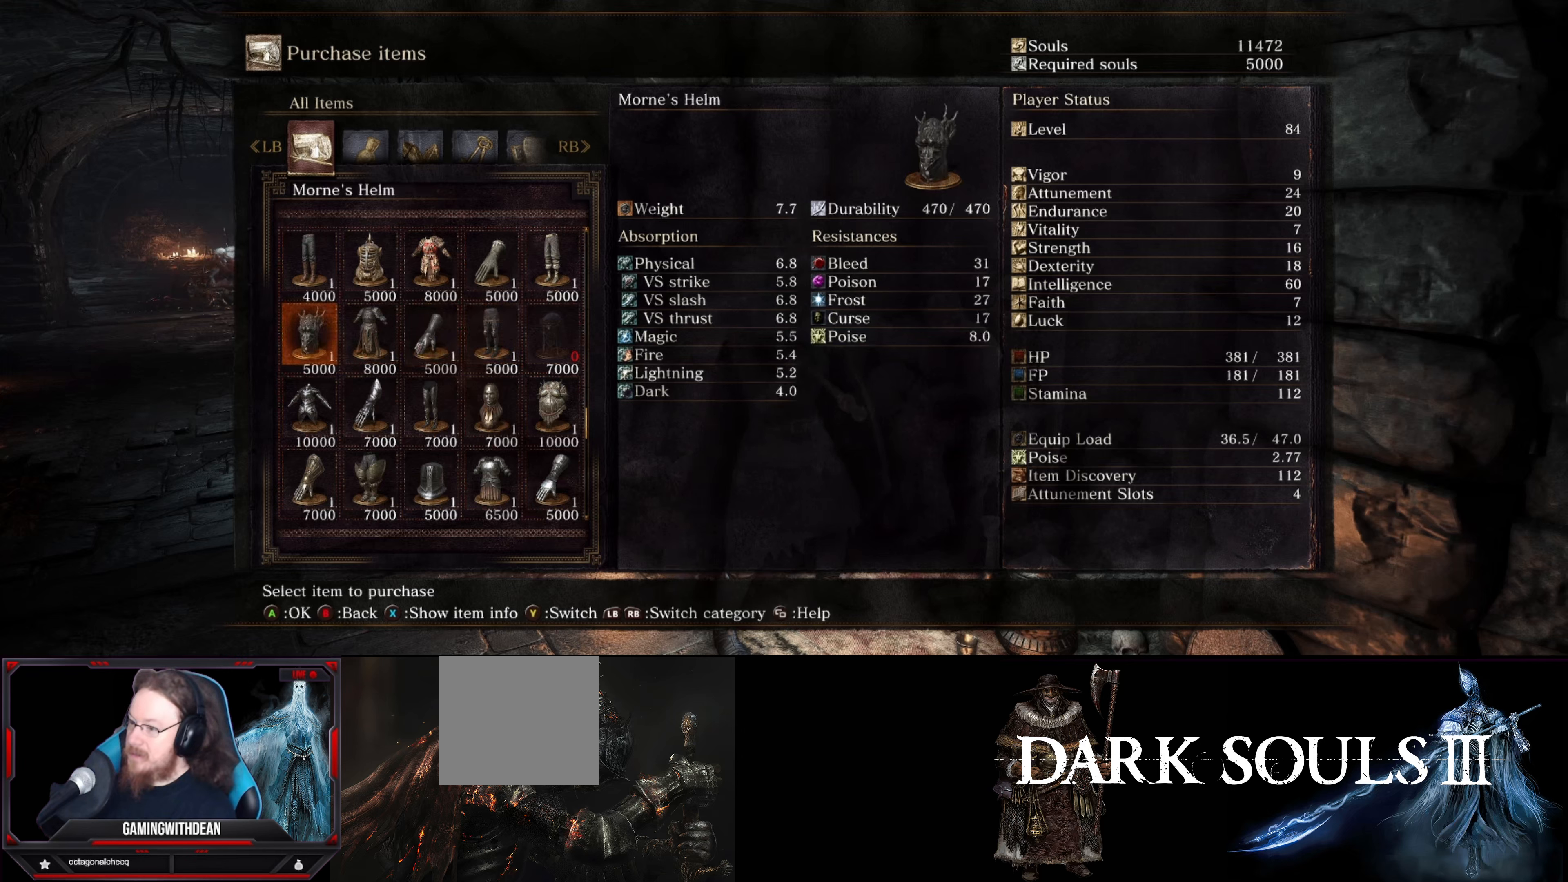
{"buttons": [], "left_stick": "center", "right_stick": "center", "events": []}
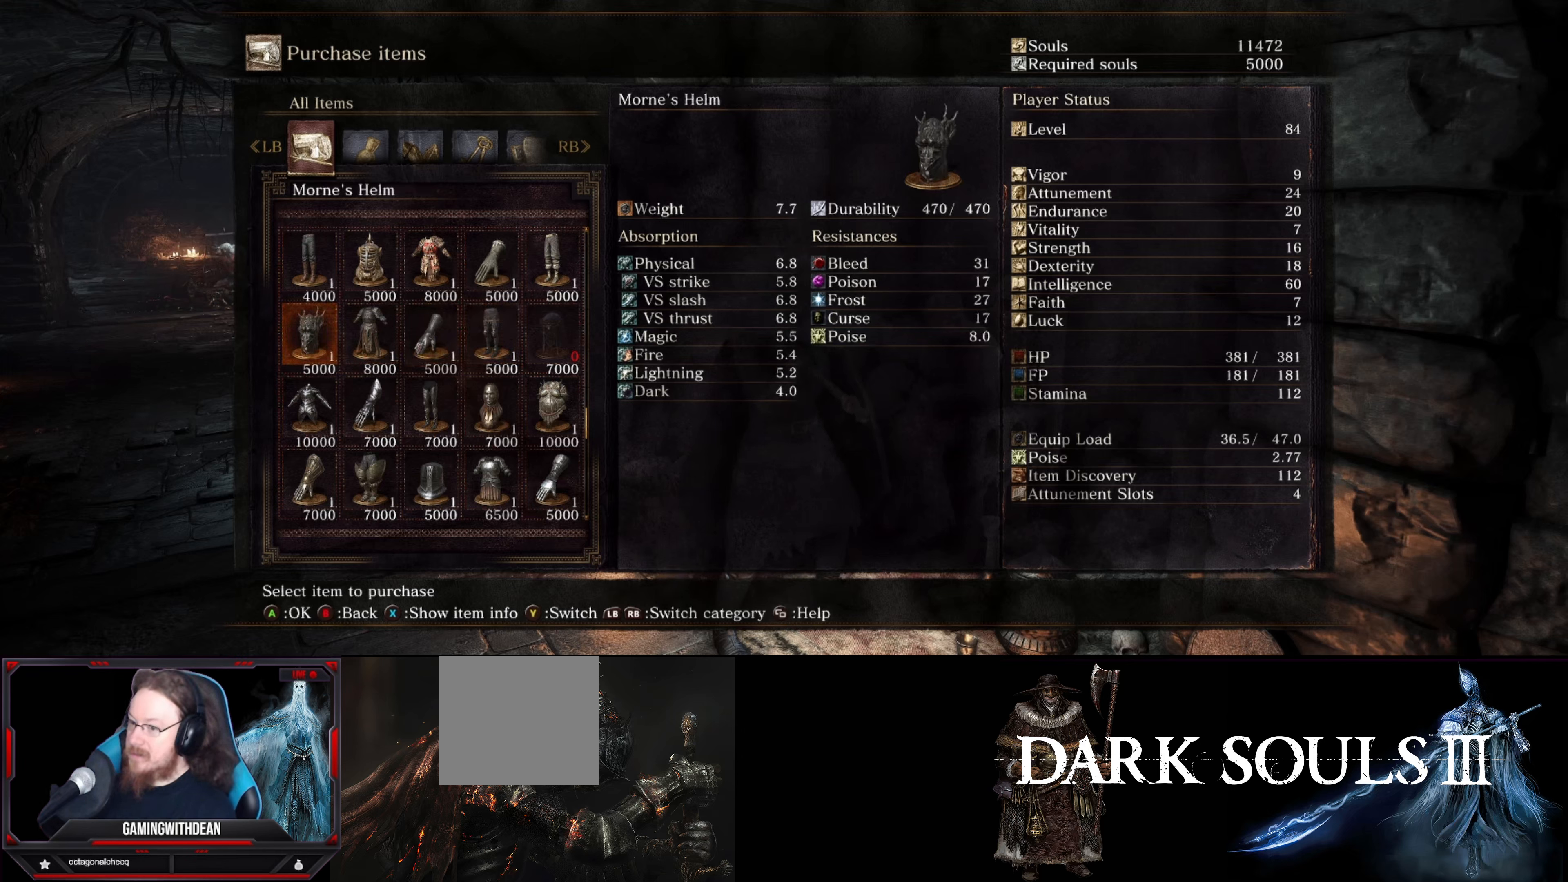
{"buttons": [], "left_stick": "center", "right_stick": "center", "events": []}
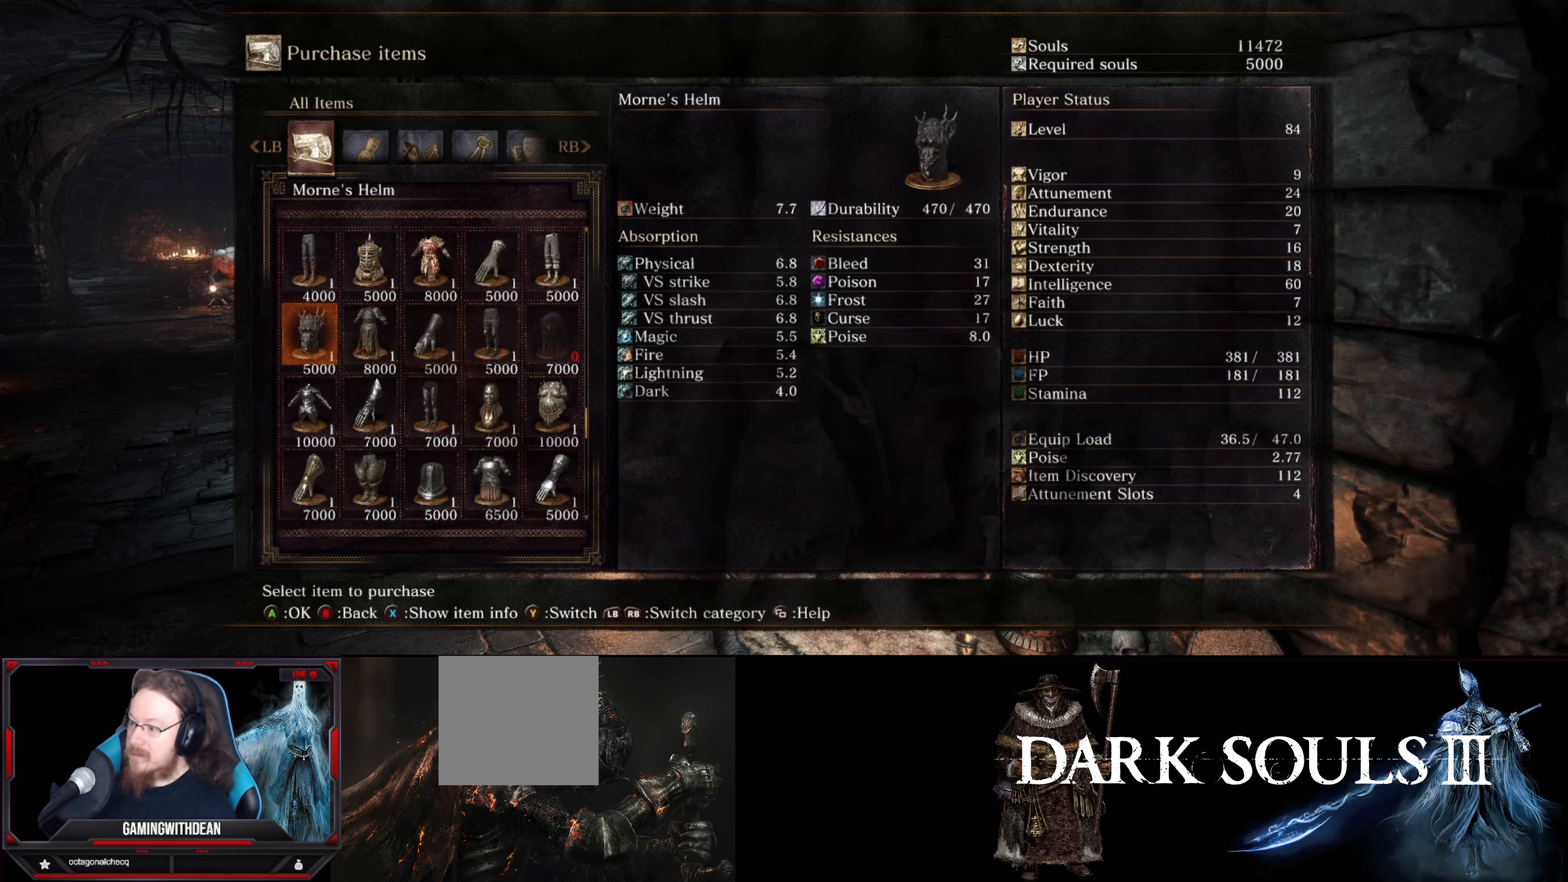
{"buttons": [], "left_stick": "center", "right_stick": "center", "events": [[133, "DPAD_DOWN", "down"], [267, "DPAD_DOWN", "up"]]}
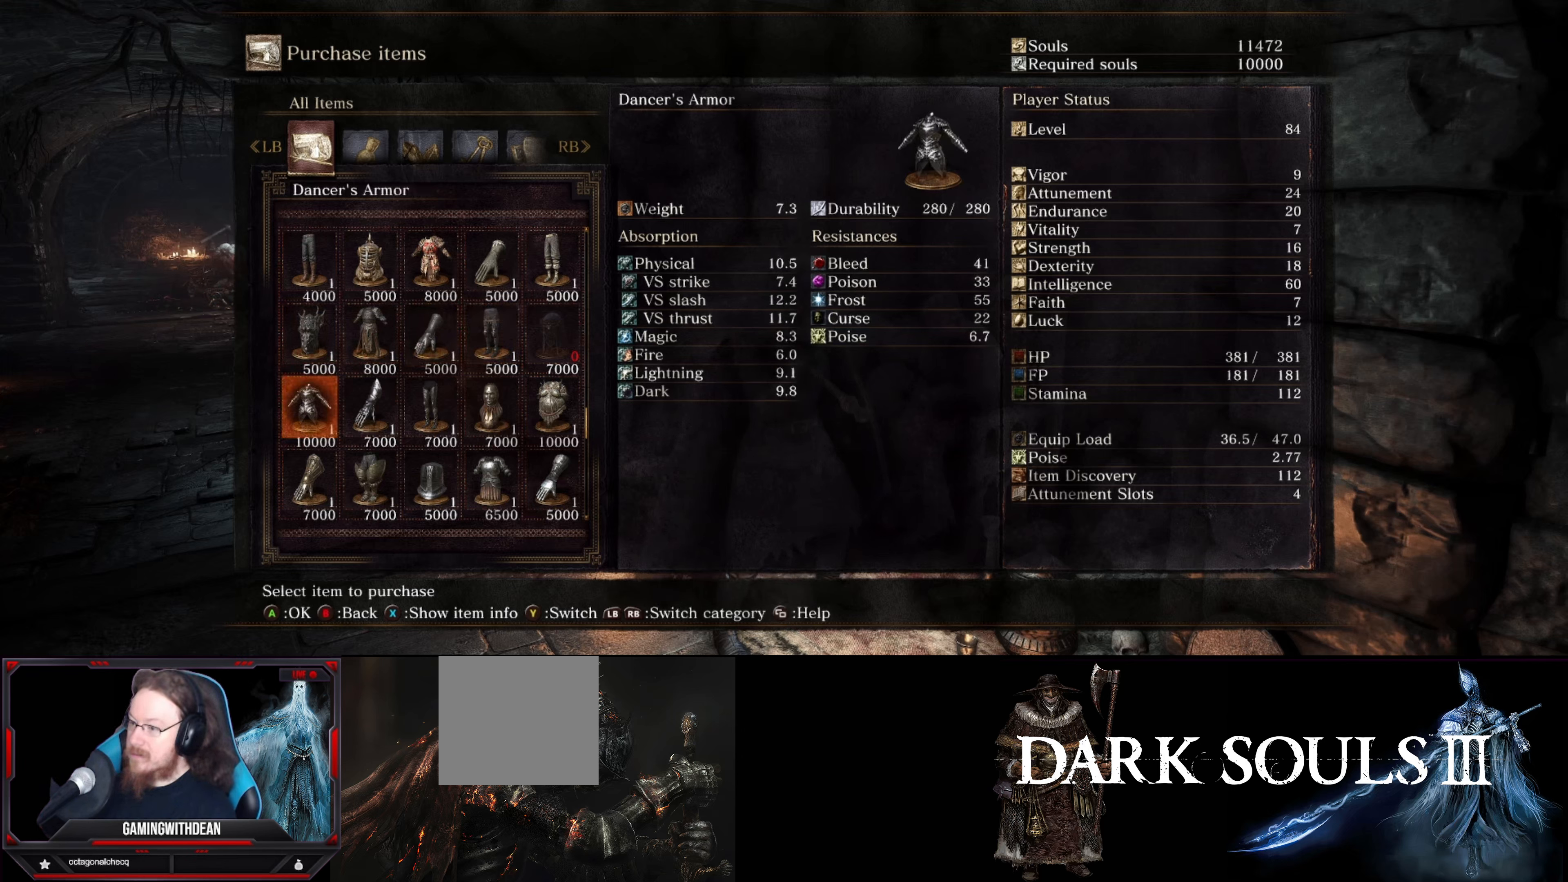
{"buttons": [], "left_stick": "center", "right_stick": "center", "events": [[83, "DPAD_RIGHT", "down"], [217, "DPAD_RIGHT", "up"], [300, "DPAD_RIGHT", "down"], [450, "DPAD_RIGHT", "up"]]}
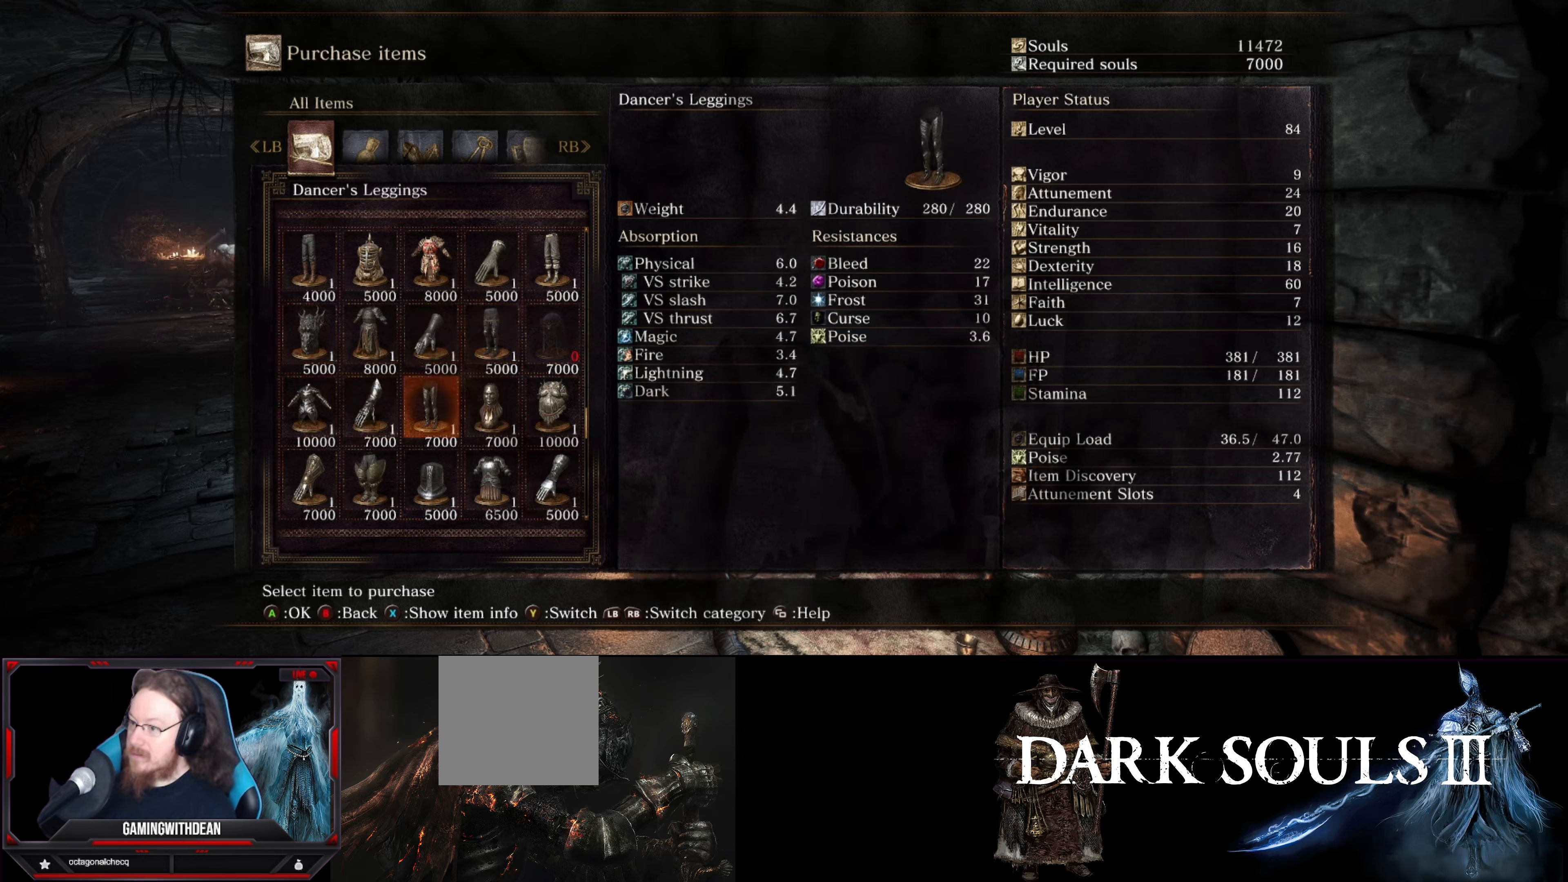
{"buttons": [], "left_stick": "center", "right_stick": "center", "events": [[183, "DPAD_UP", "down"], [300, "DPAD_UP", "up"], [367, "DPAD_UP", "down"], [483, "DPAD_UP", "up"]]}
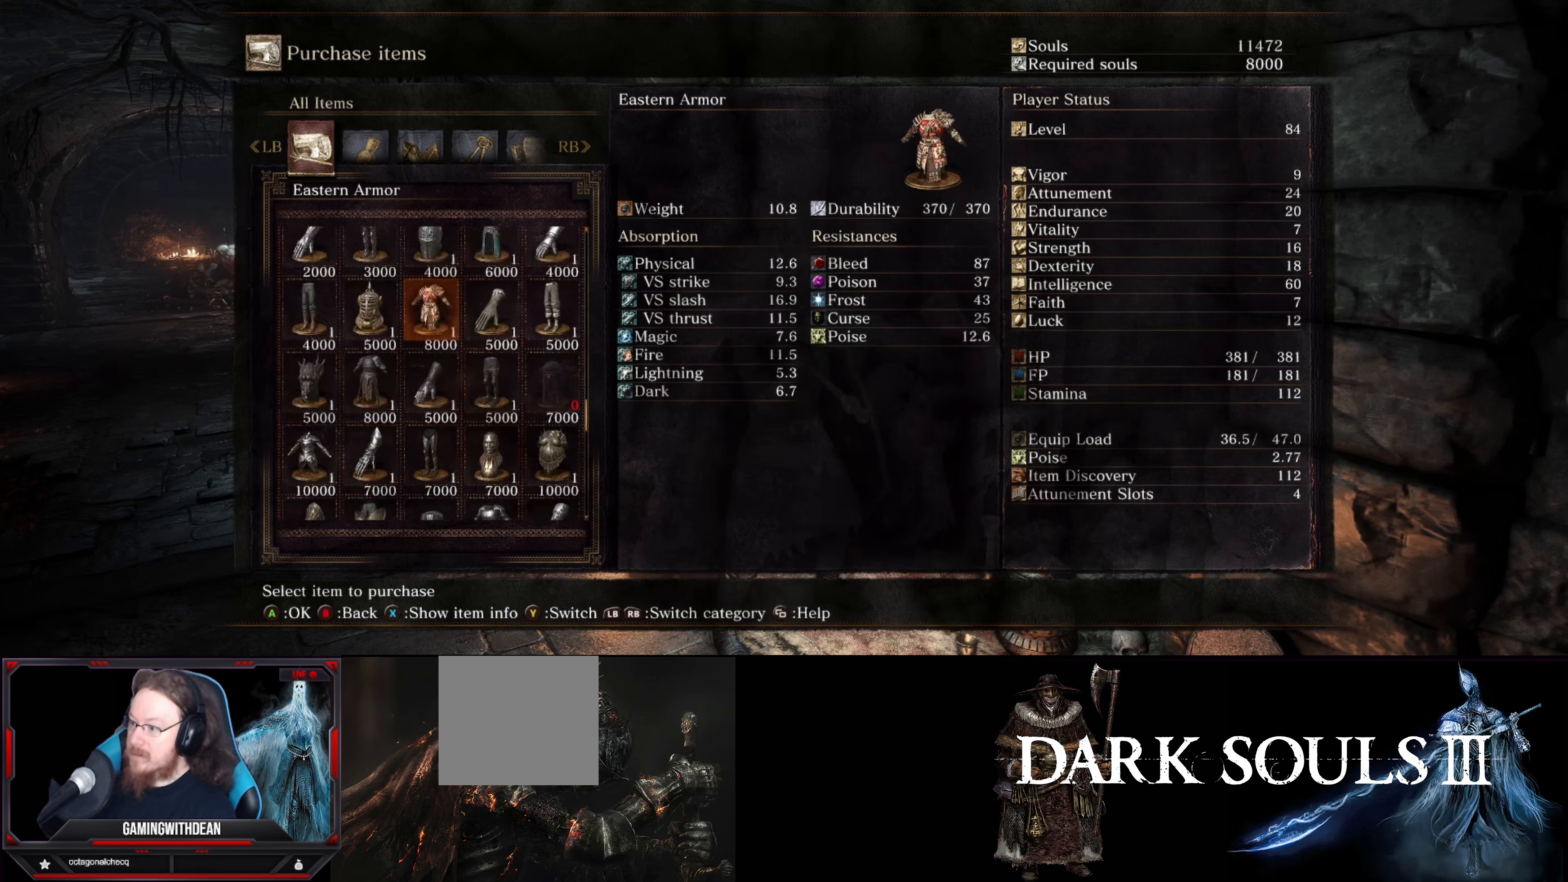
{"buttons": [], "left_stick": "center", "right_stick": "center", "events": []}
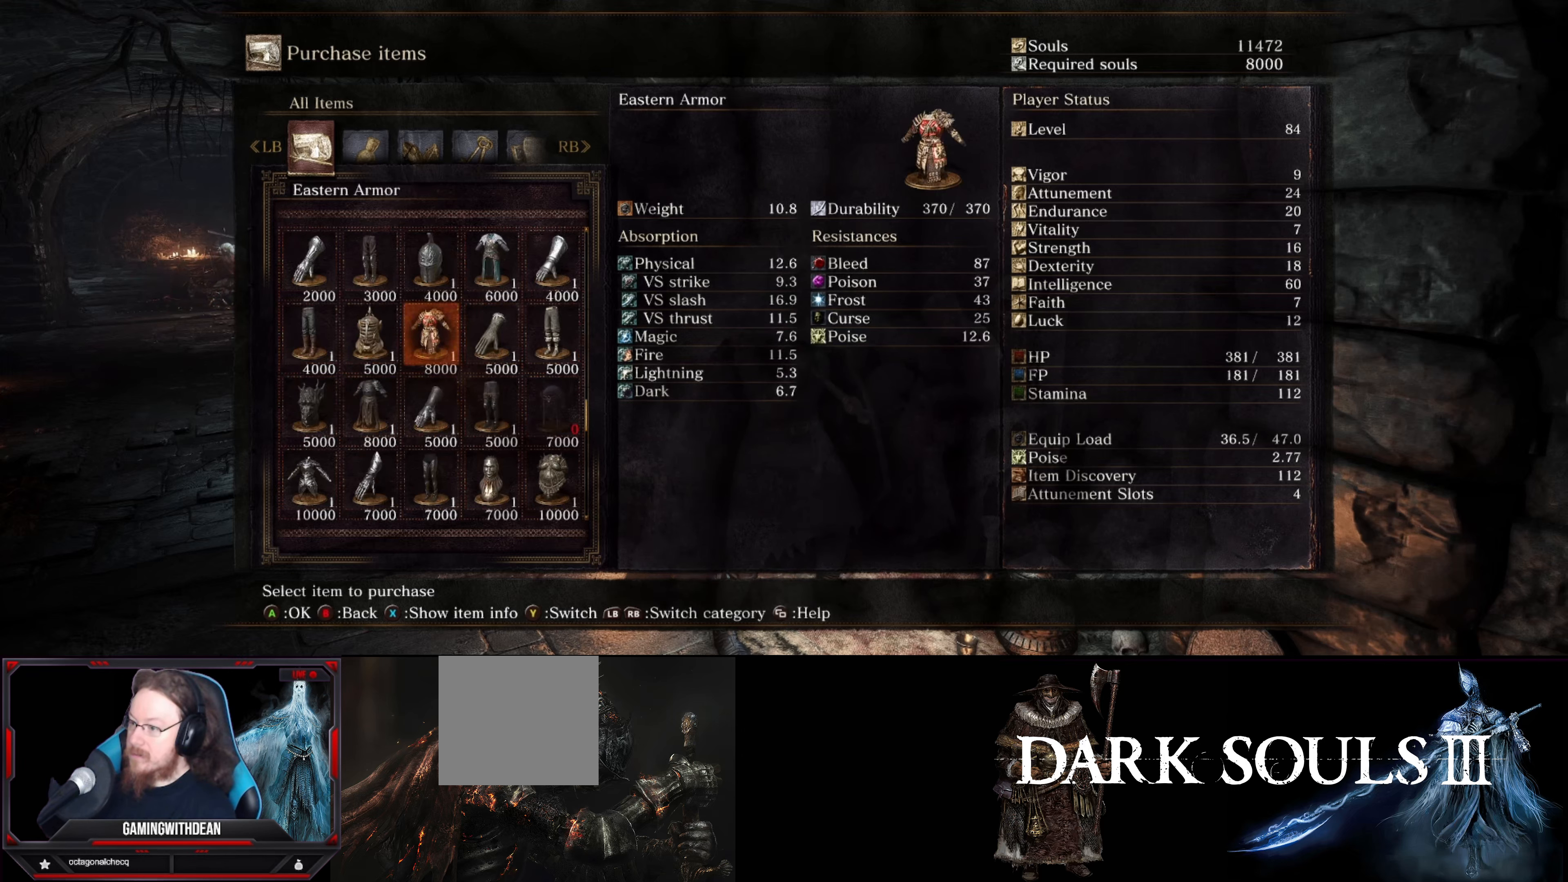
{"buttons": ["DPAD_UP"], "left_stick": "center", "right_stick": "center", "events": [[384, "DPAD_UP", "down"]]}
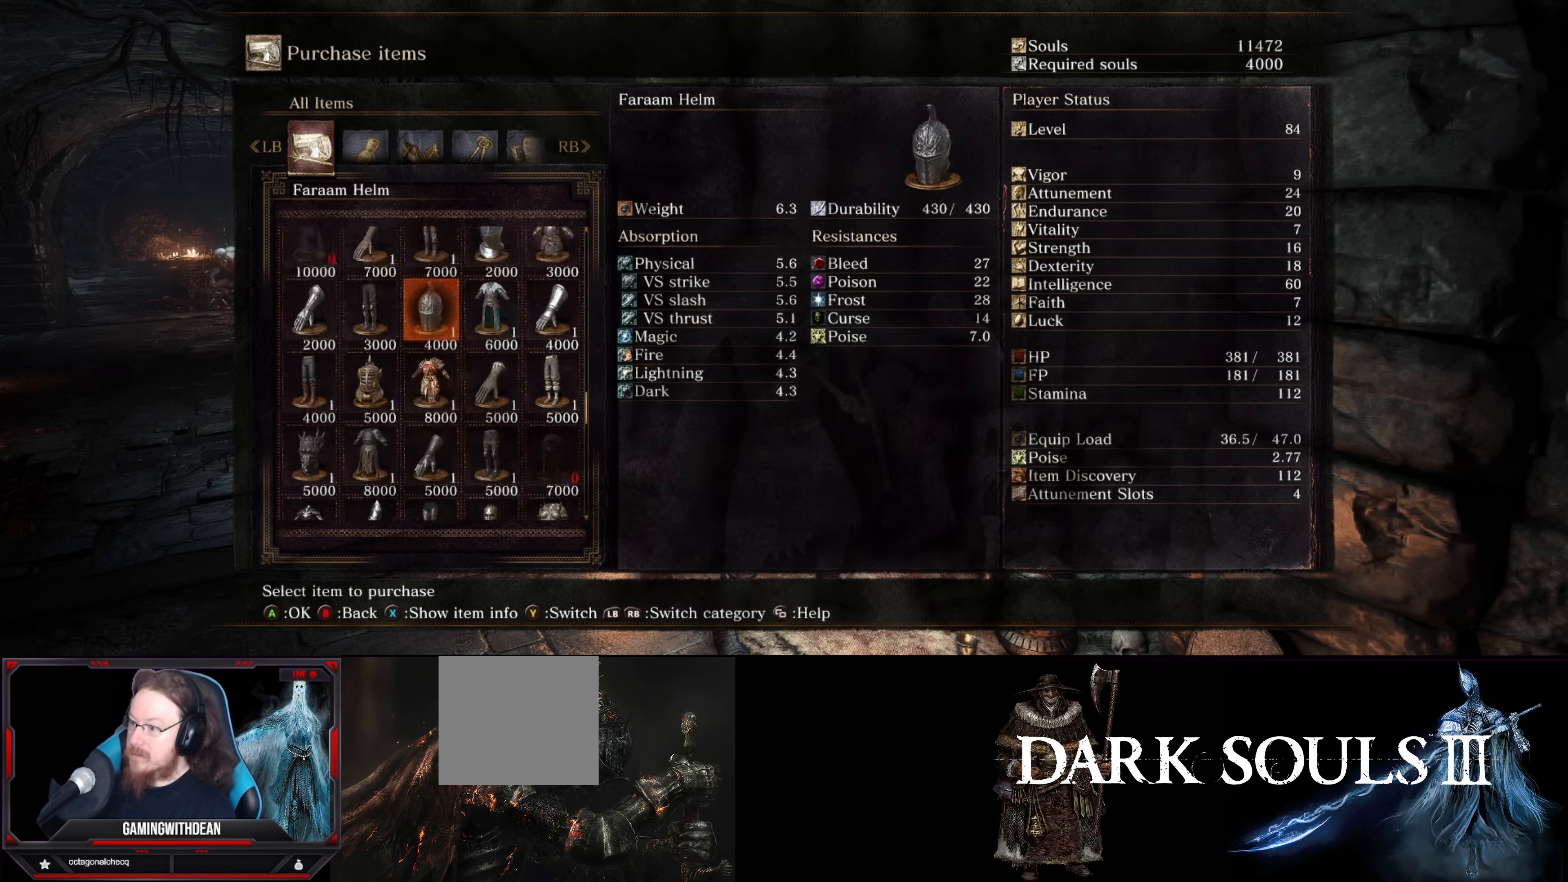
{"buttons": [], "left_stick": "center", "right_stick": "center", "events": [[17, "DPAD_UP", "up"]]}
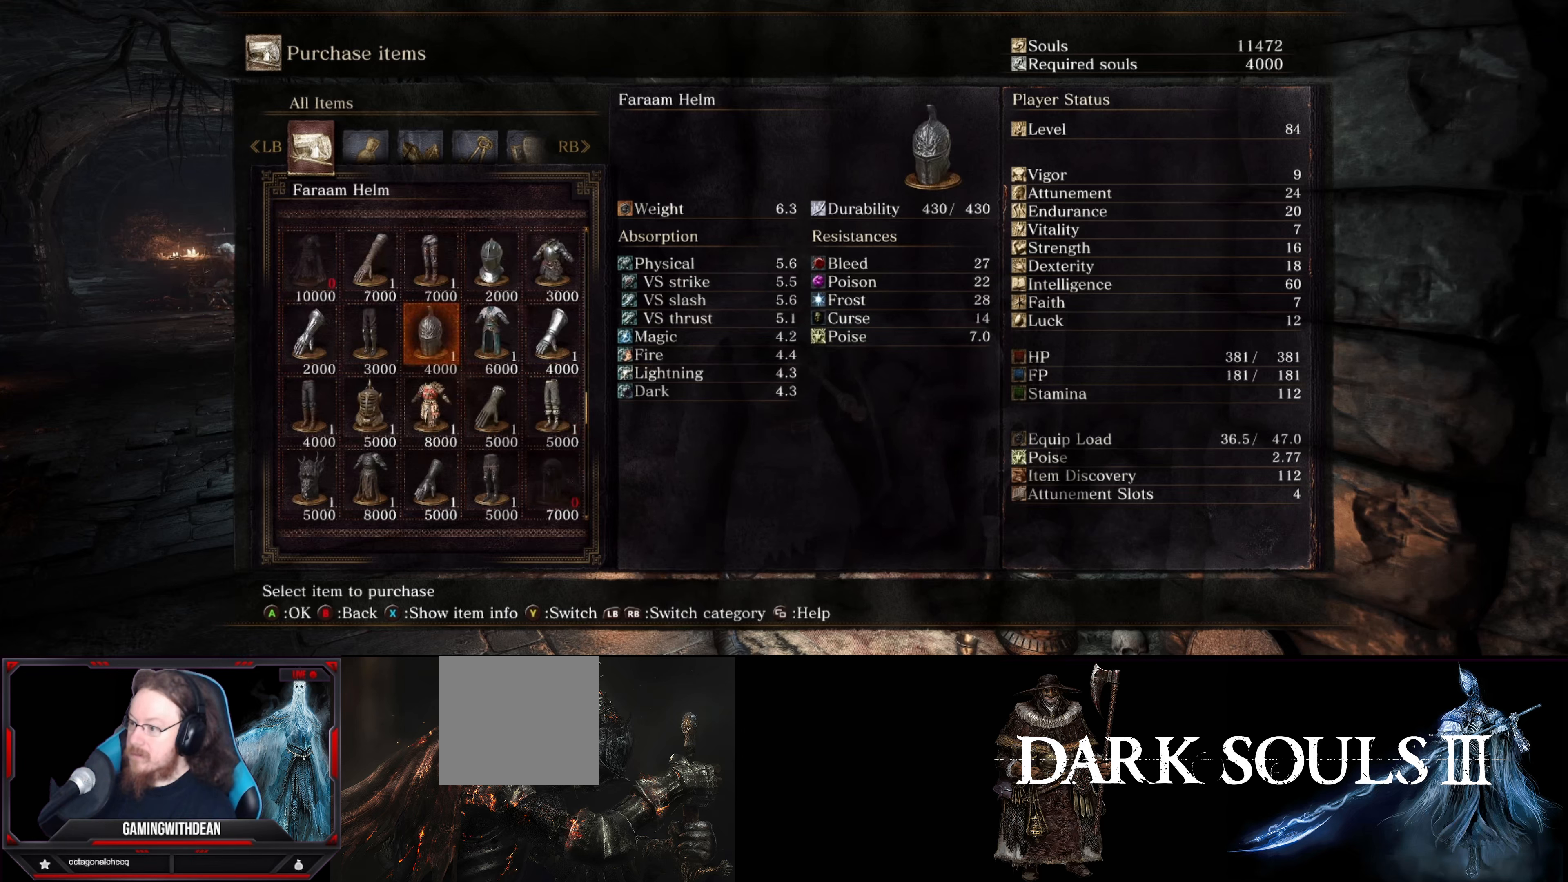
{"buttons": [], "left_stick": "center", "right_stick": "center", "events": [[350, "DPAD_UP", "down"], [467, "DPAD_UP", "up"]]}
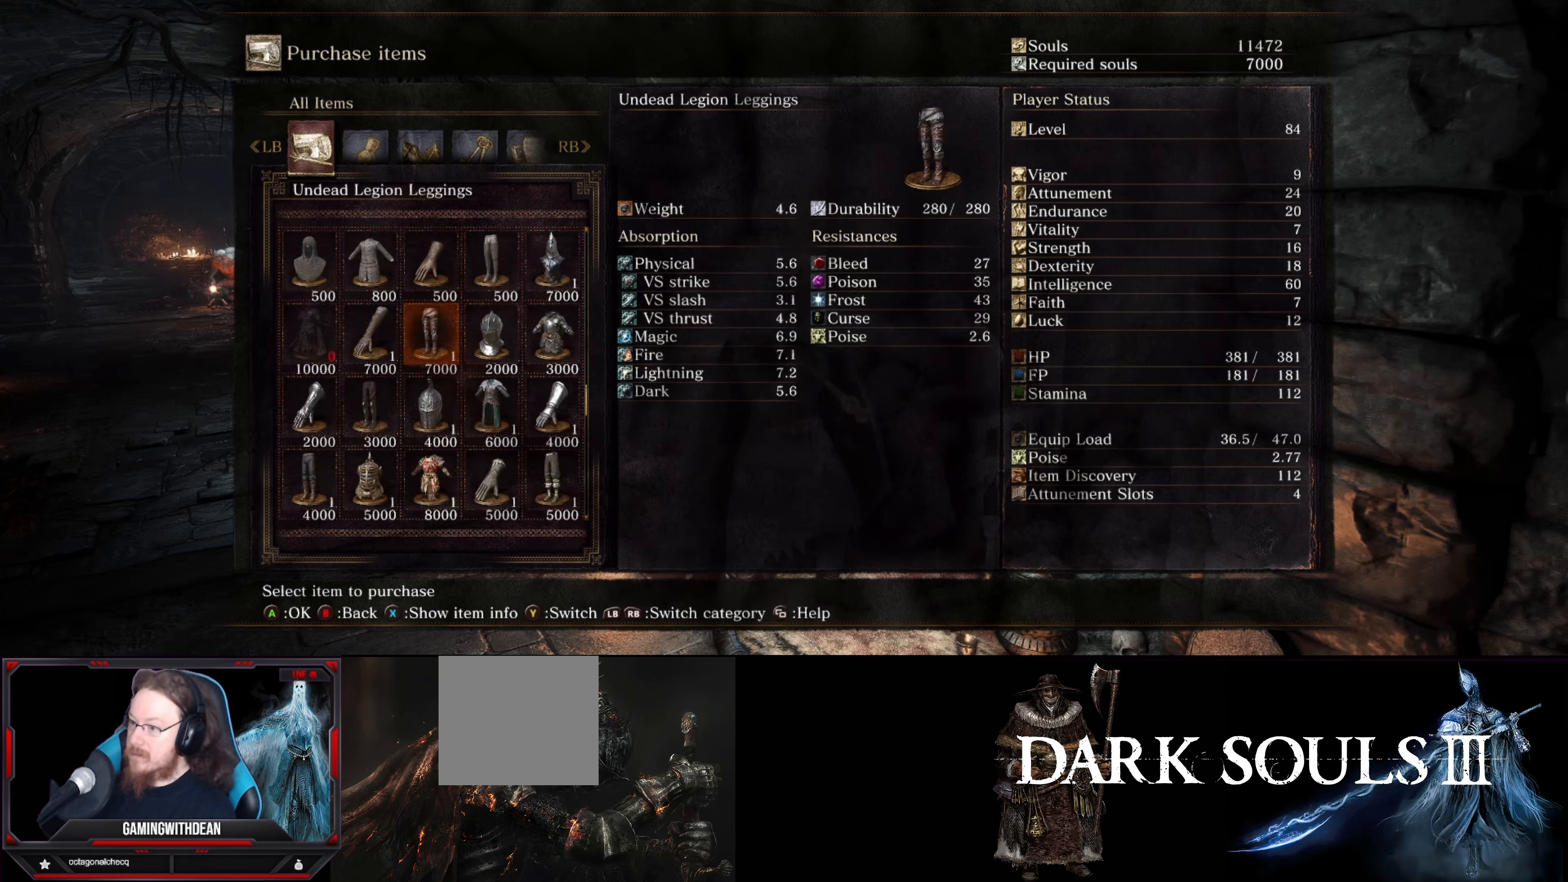
{"buttons": [], "left_stick": "center", "right_stick": "center", "events": []}
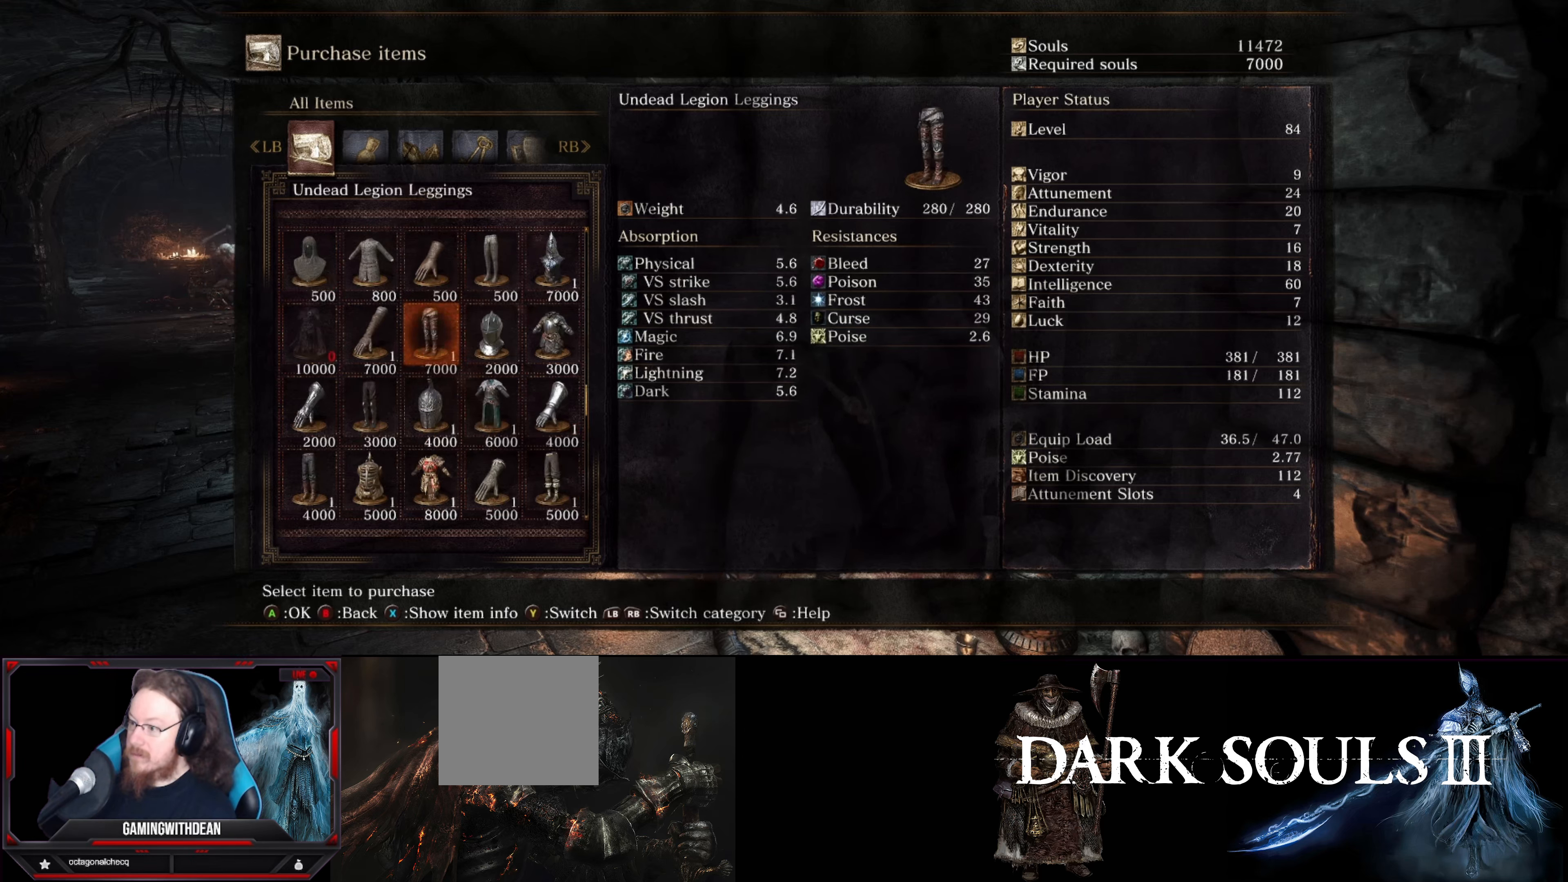
{"buttons": [], "left_stick": "center", "right_stick": "center", "events": [[234, "DPAD_UP", "down"], [350, "DPAD_UP", "up"]]}
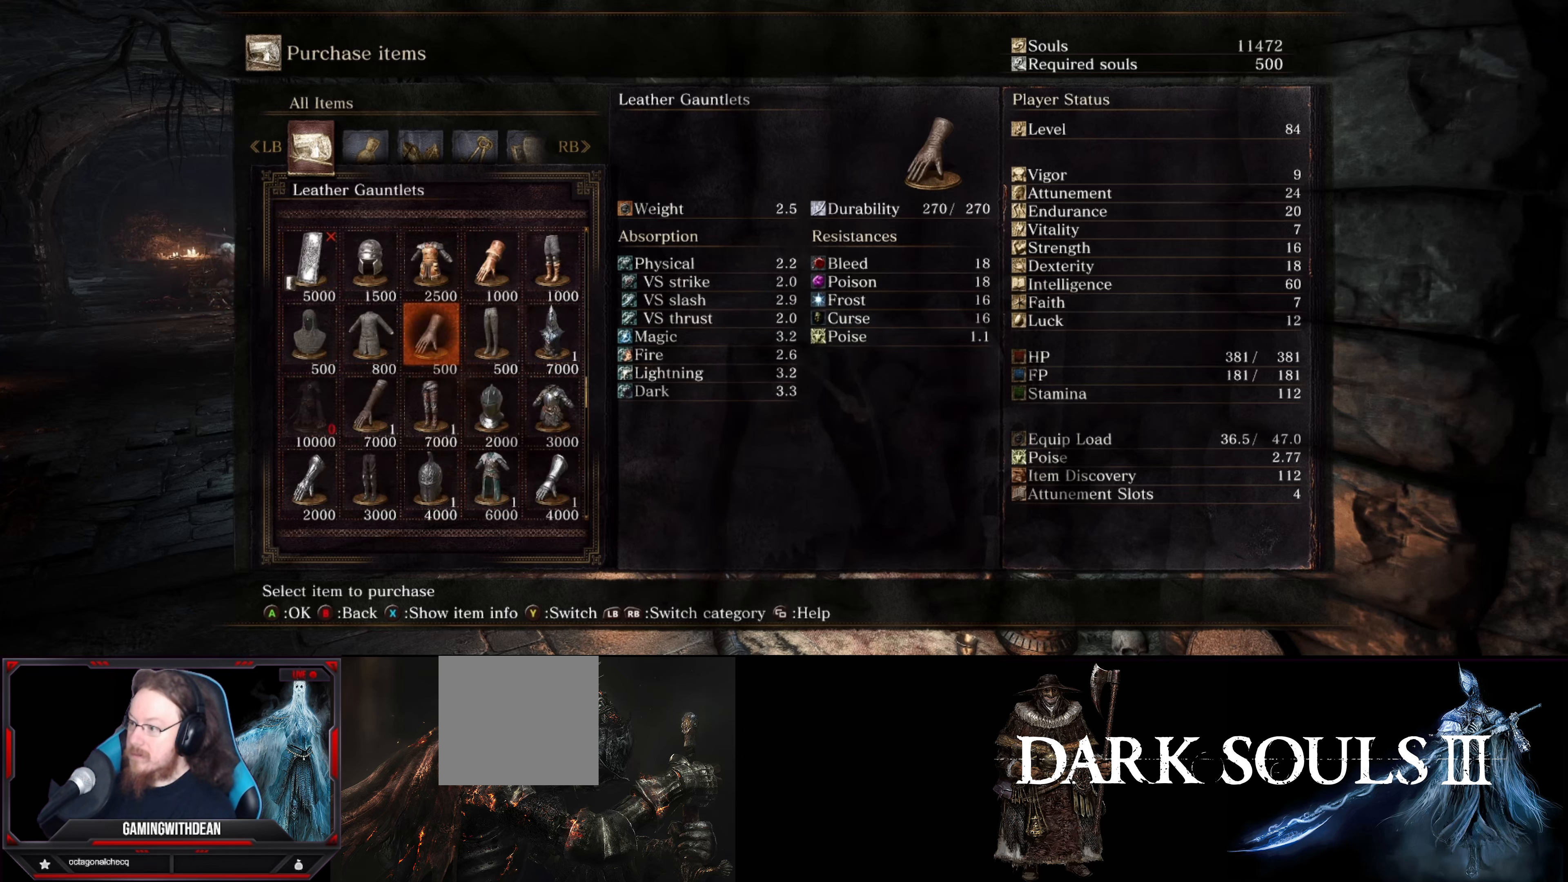
{"buttons": [], "left_stick": "center", "right_stick": "center", "events": [[317, "DPAD_UP", "down"], [450, "DPAD_UP", "up"]]}
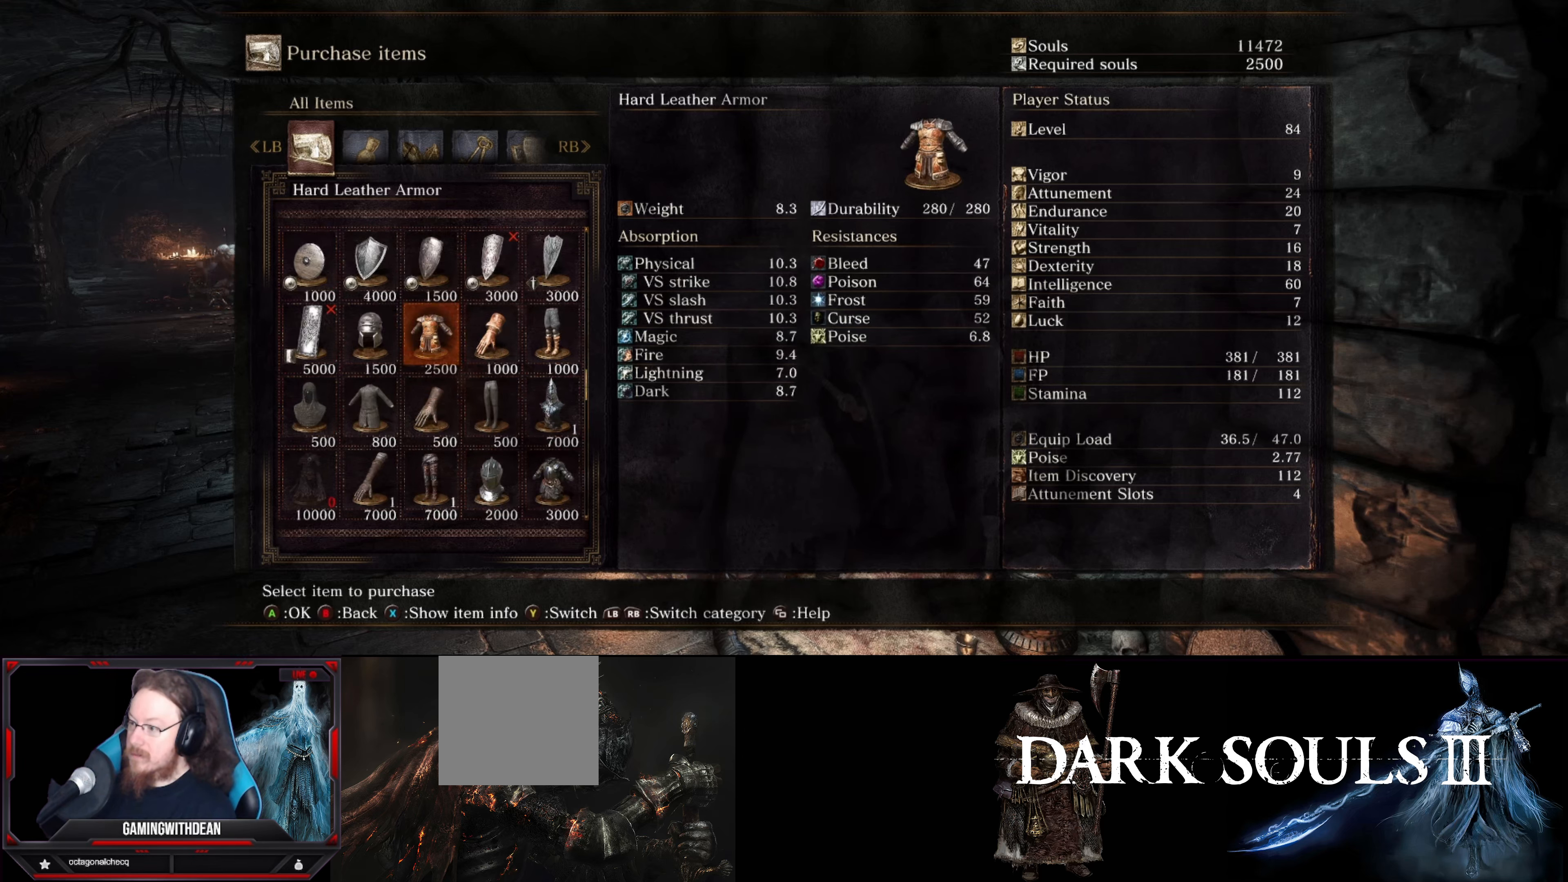
{"buttons": [], "left_stick": "center", "right_stick": "center", "events": []}